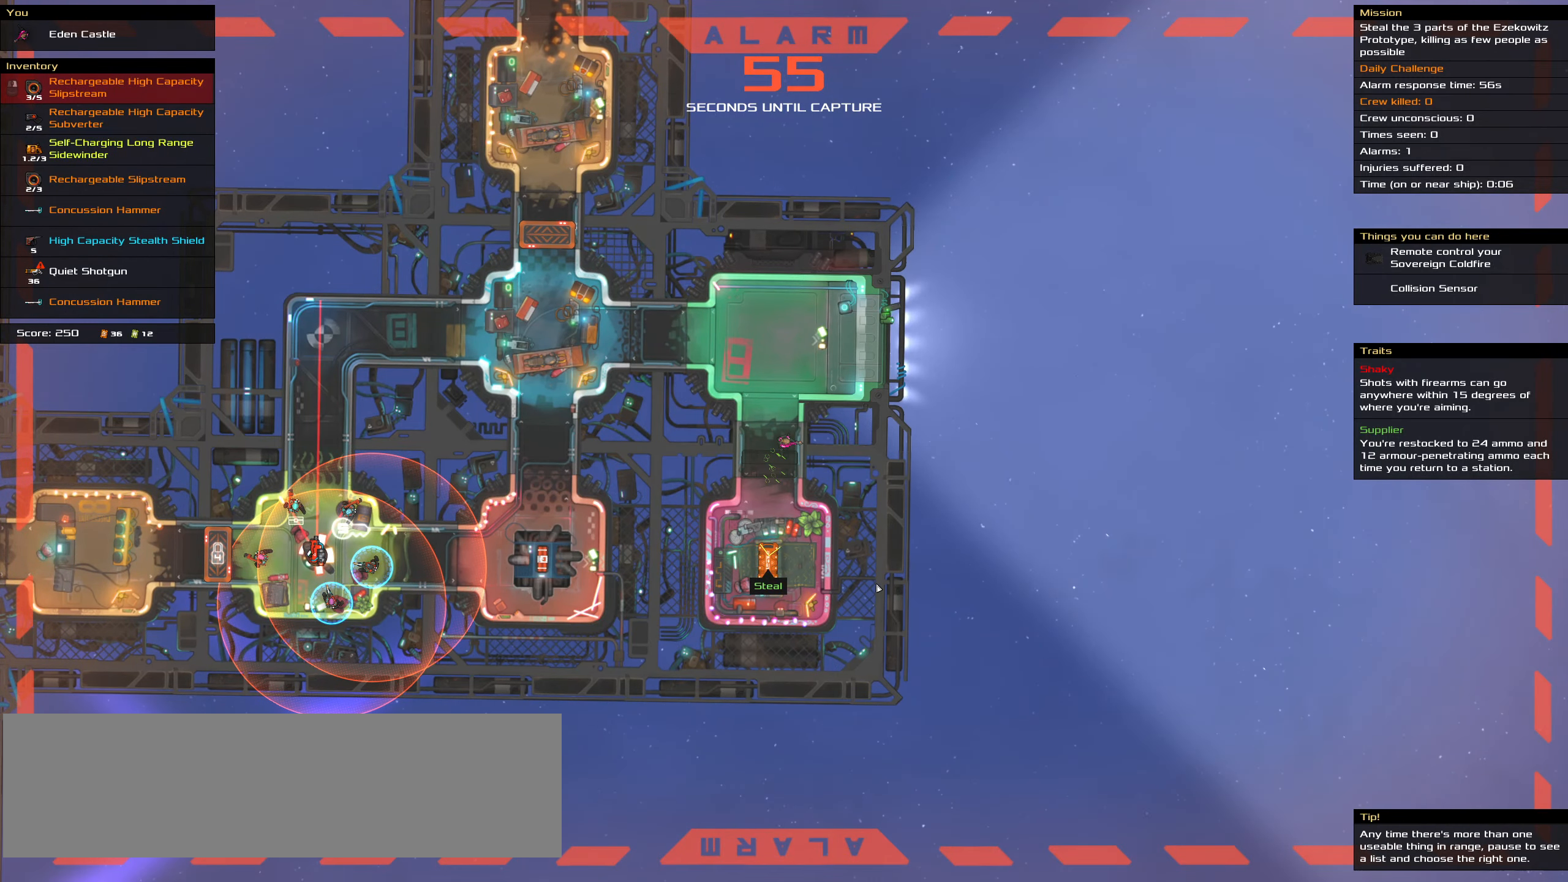
Gameplay with keyboard and mouse; each line is a JSON object with the keys and mouse buttons held at the frame after it. "events" lists presses ("down") and releases ("up") of ".", "/", "0", "1", "2", "3", "4", "5", "6", "7", "8", "9", "a", "alt_l", "alt_r", "b", "backslash", "backspace", "c", "caps_lock", "comma", "ctrl_l", "ctrl_r", "d", "down", "e", "equals", "f", "g", "h", "i", "j", "k", "l", "lbracket", "left", "m", "minus", "n", "o", "p", "q", "quote", "r", "rbracket", "return", "right", "s", "semicolon", "shift_l", "shift_r", "space", "super", "t", "tab", "tilde", "u", "up", "v", "w", "x", "y", "z", "mouse_left", "mouse_wheel" and "mouse_right" between this image and that frame as [ms after this image, input, new state], when the widget could be followed in between. "mouse_left", "mouse_wheel", "mouse_right" = the "left", "wheel", "right" buttons of the "mouse" list. No other keys are recorded. "wheel" means that the mouse wheel is clicked or scrolled. Not read: mouse_move.
{"keys": [], "mouse": [], "events": [[117, "t", "down"], [217, "t", "up"]]}
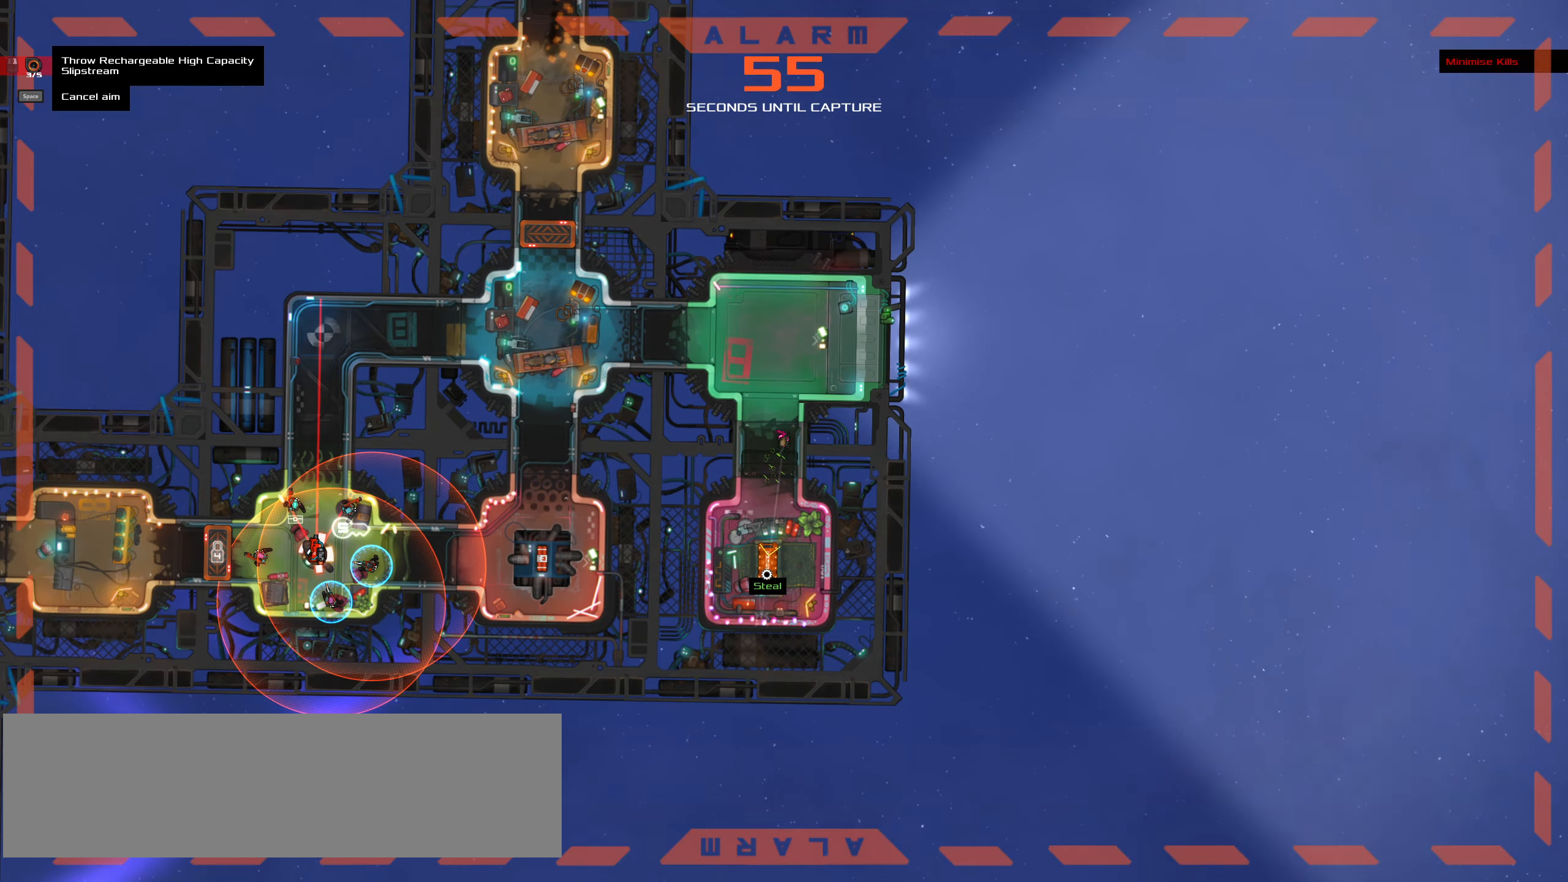
{"keys": ["ctrl_l"], "mouse": []}
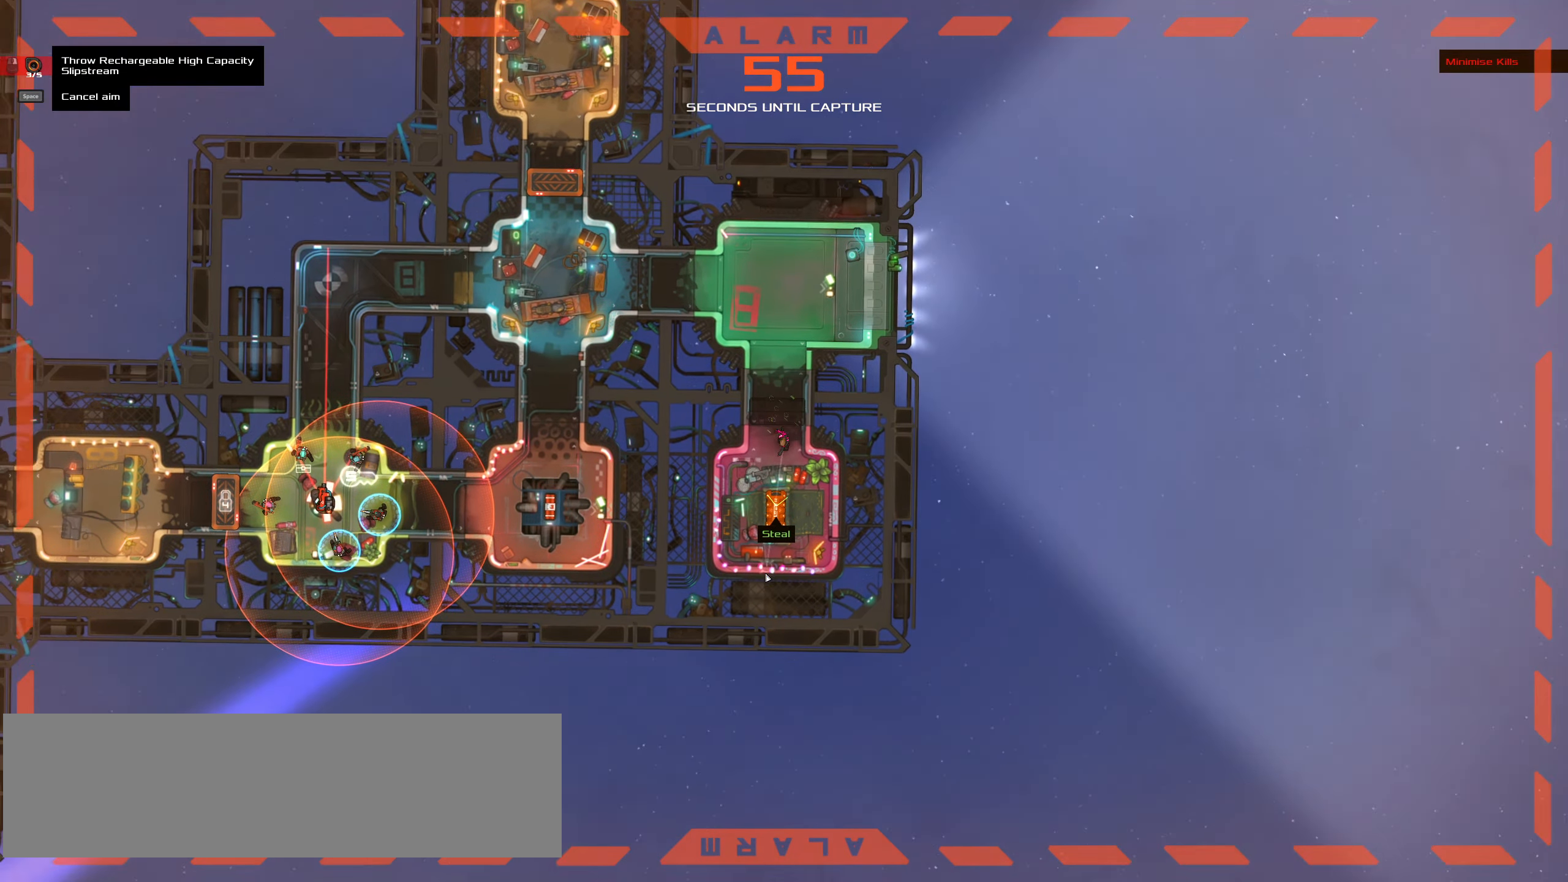
{"keys": [], "mouse": [], "events": [[233, "ctrl_l", "up"]]}
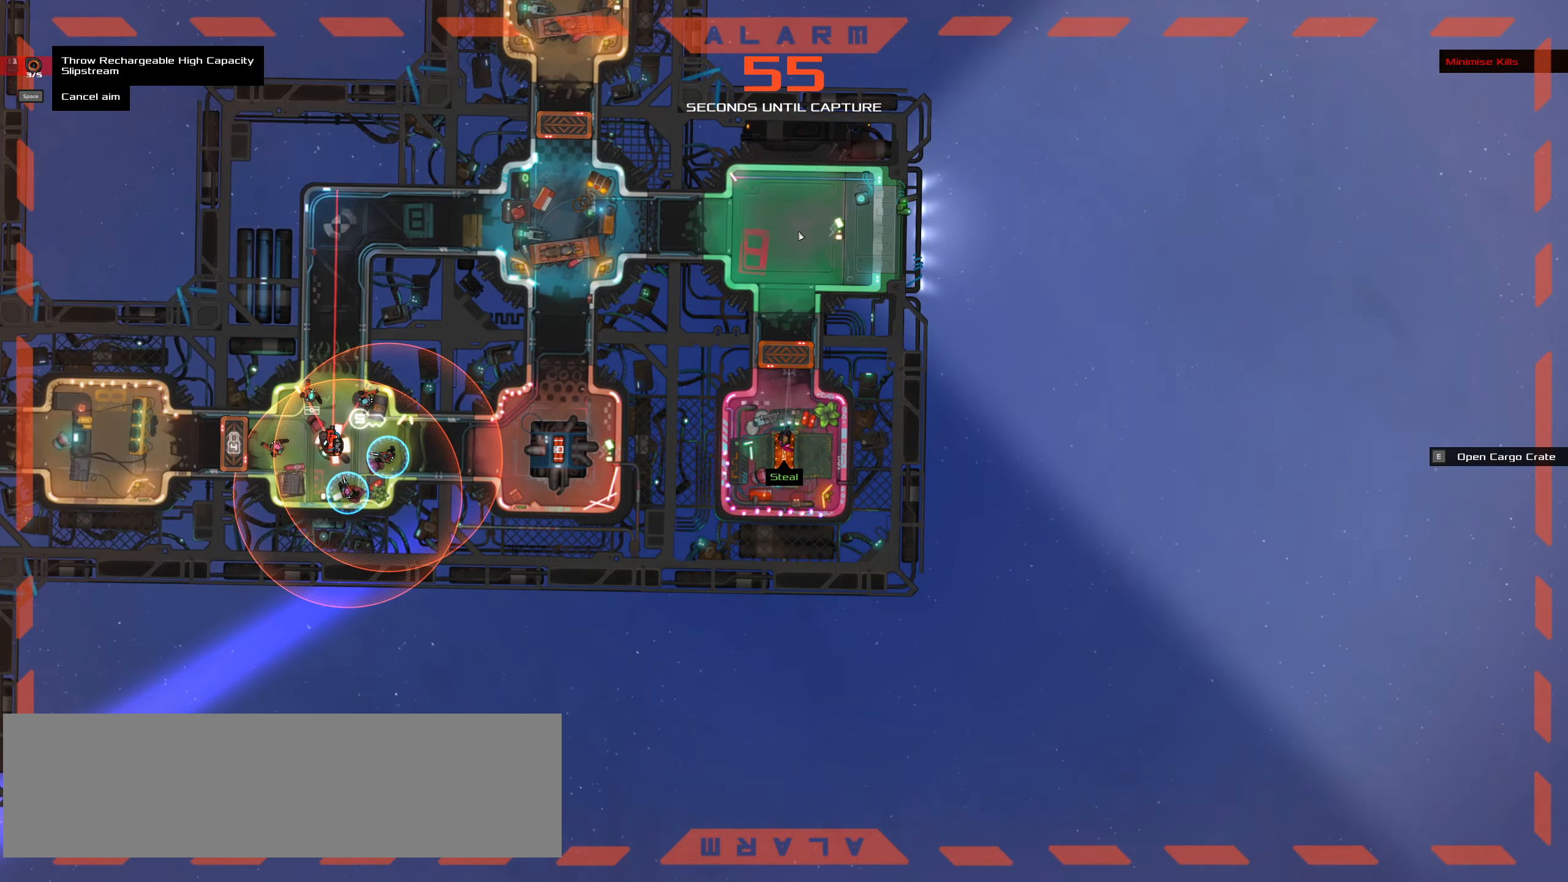
{"keys": ["space"], "mouse": [], "events": [[450, "space", "down"]]}
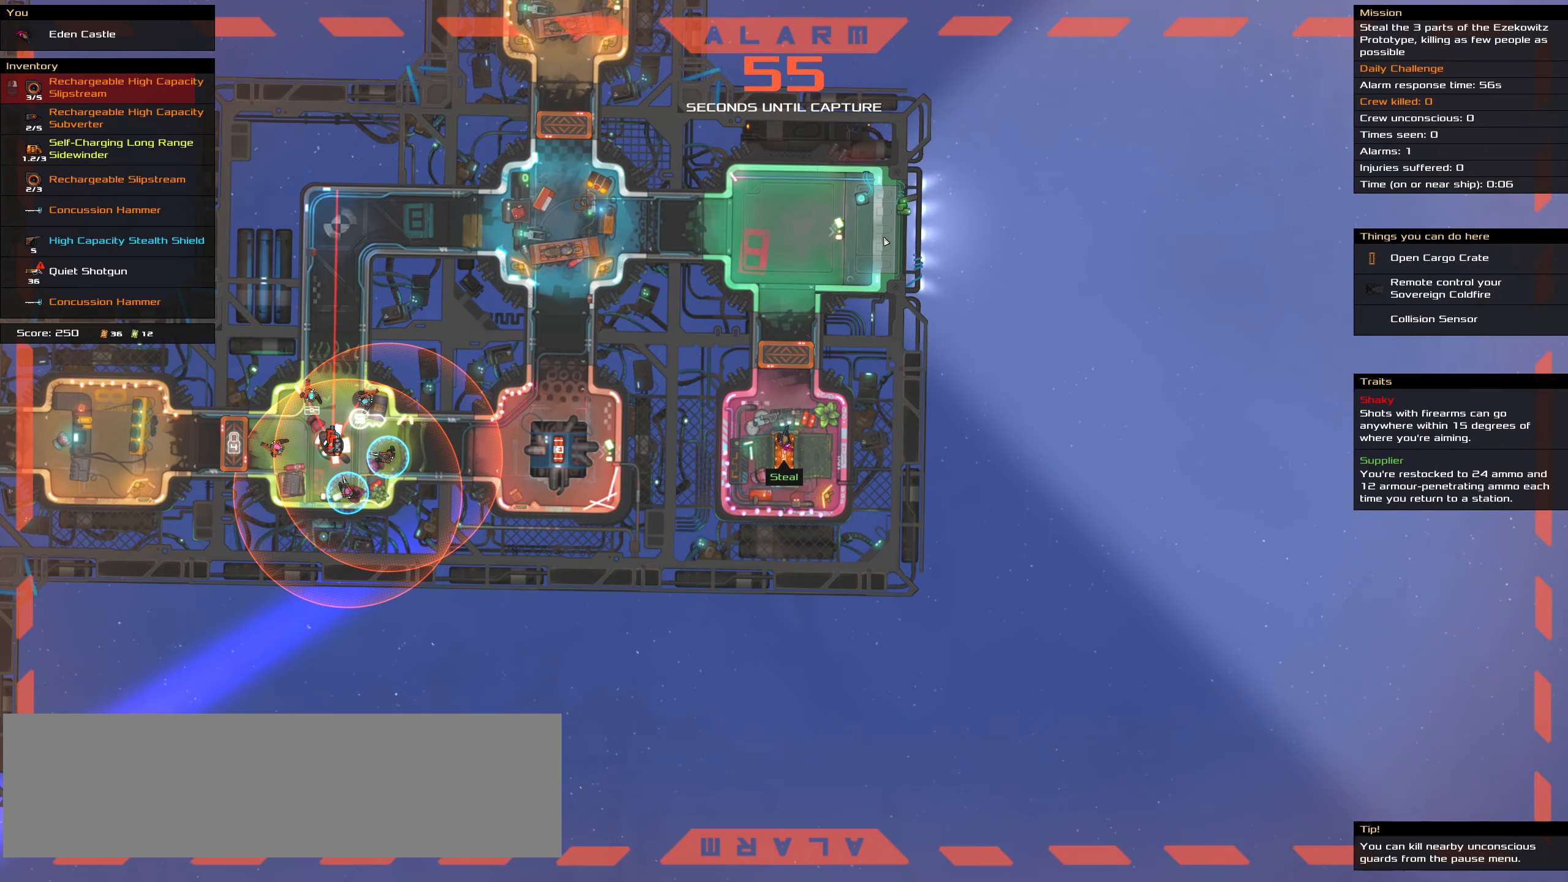
{"keys": ["ctrl_l"], "mouse": [], "events": [[33, "space", "up"], [133, "ctrl_l", "down"]]}
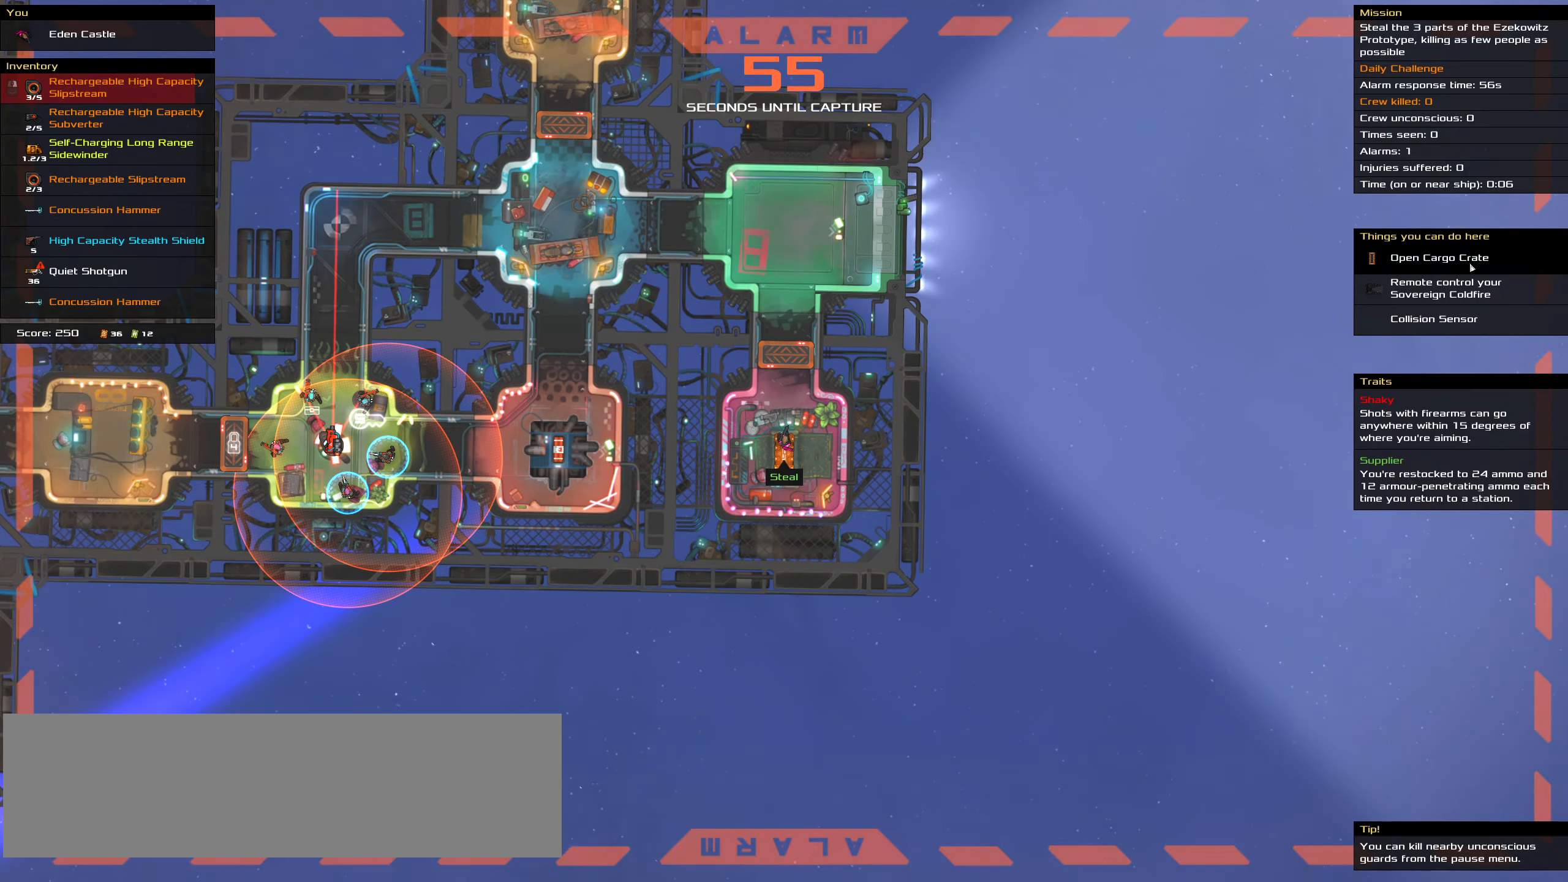
{"keys": ["ctrl_l"], "mouse": [], "events": [[100, "mouse_left", "down"], [150, "mouse_left", "up"]]}
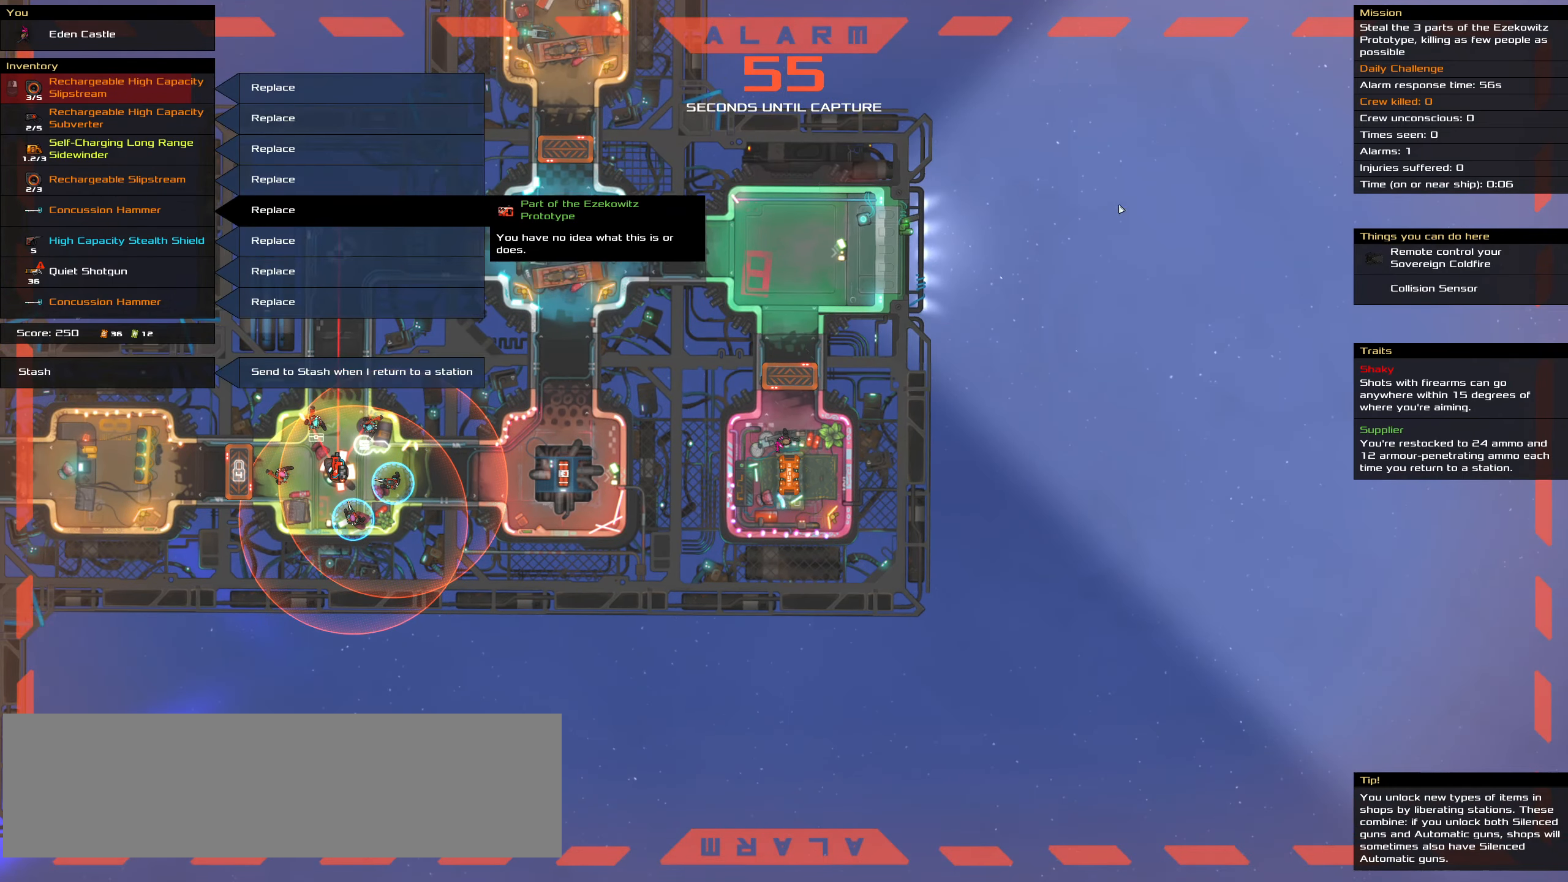
{"keys": [], "mouse": [], "events": [[117, "ctrl_l", "up"]]}
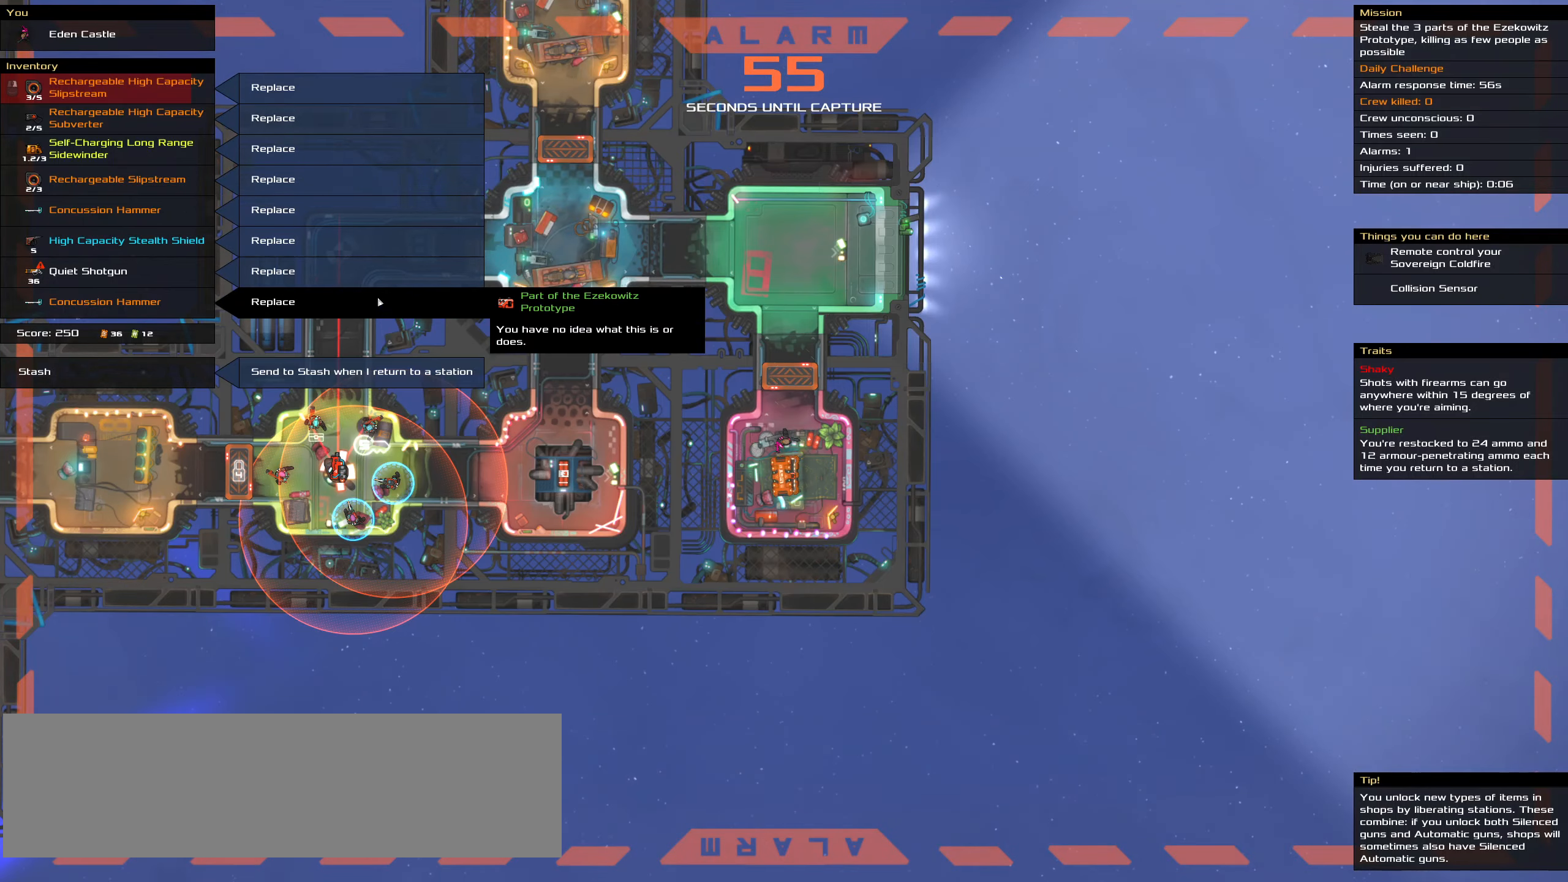
{"keys": [], "mouse": [], "events": []}
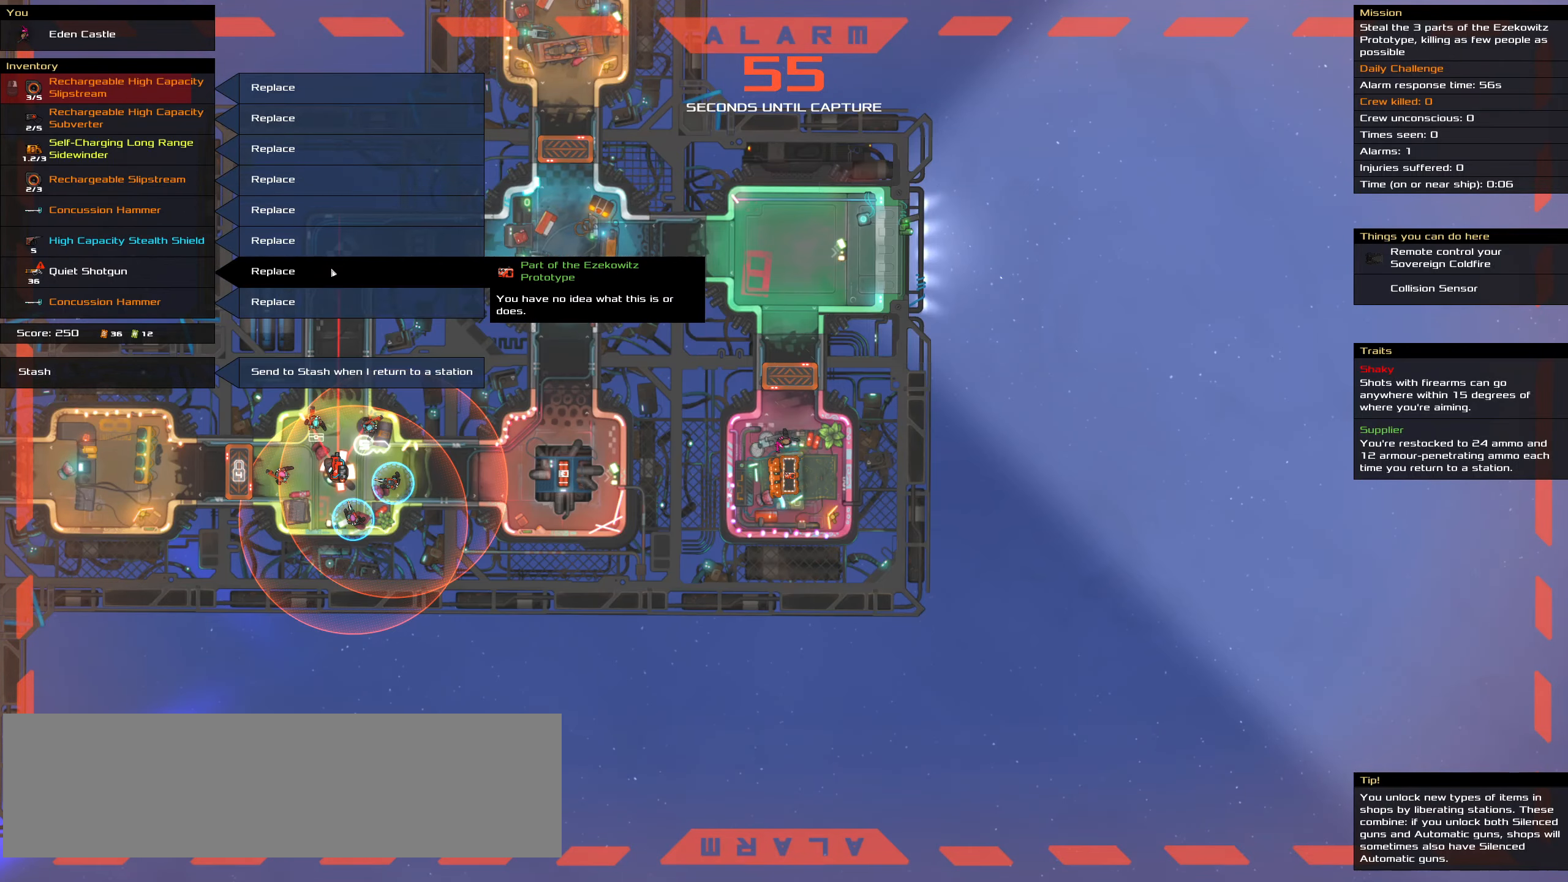
{"keys": [], "mouse": [], "events": []}
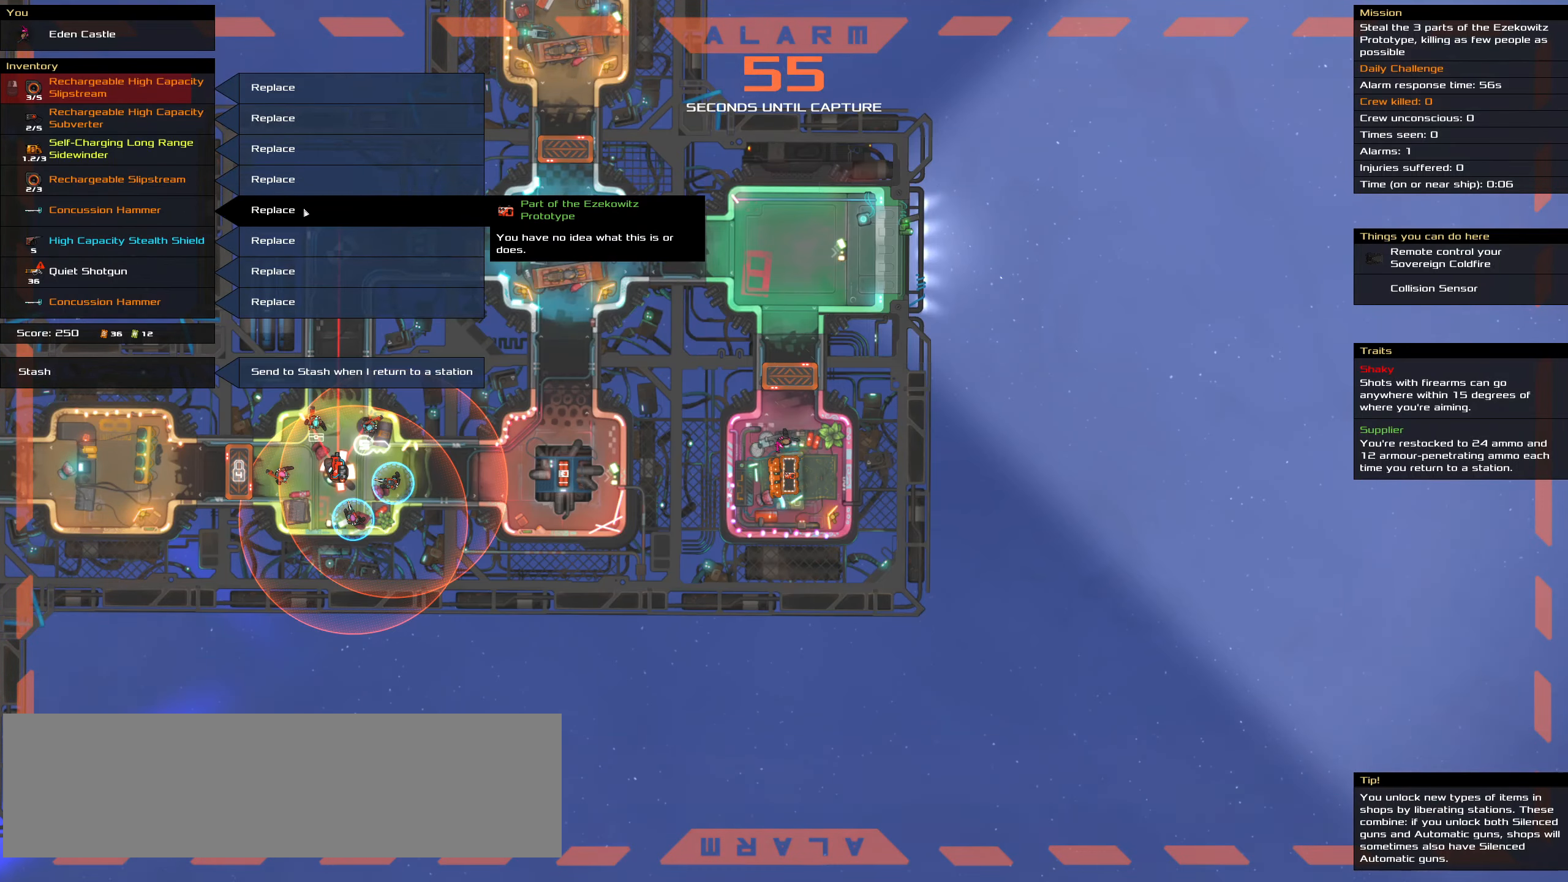
{"keys": [], "mouse": [], "events": [[250, "mouse_left", "down"], [300, "mouse_left", "up"]]}
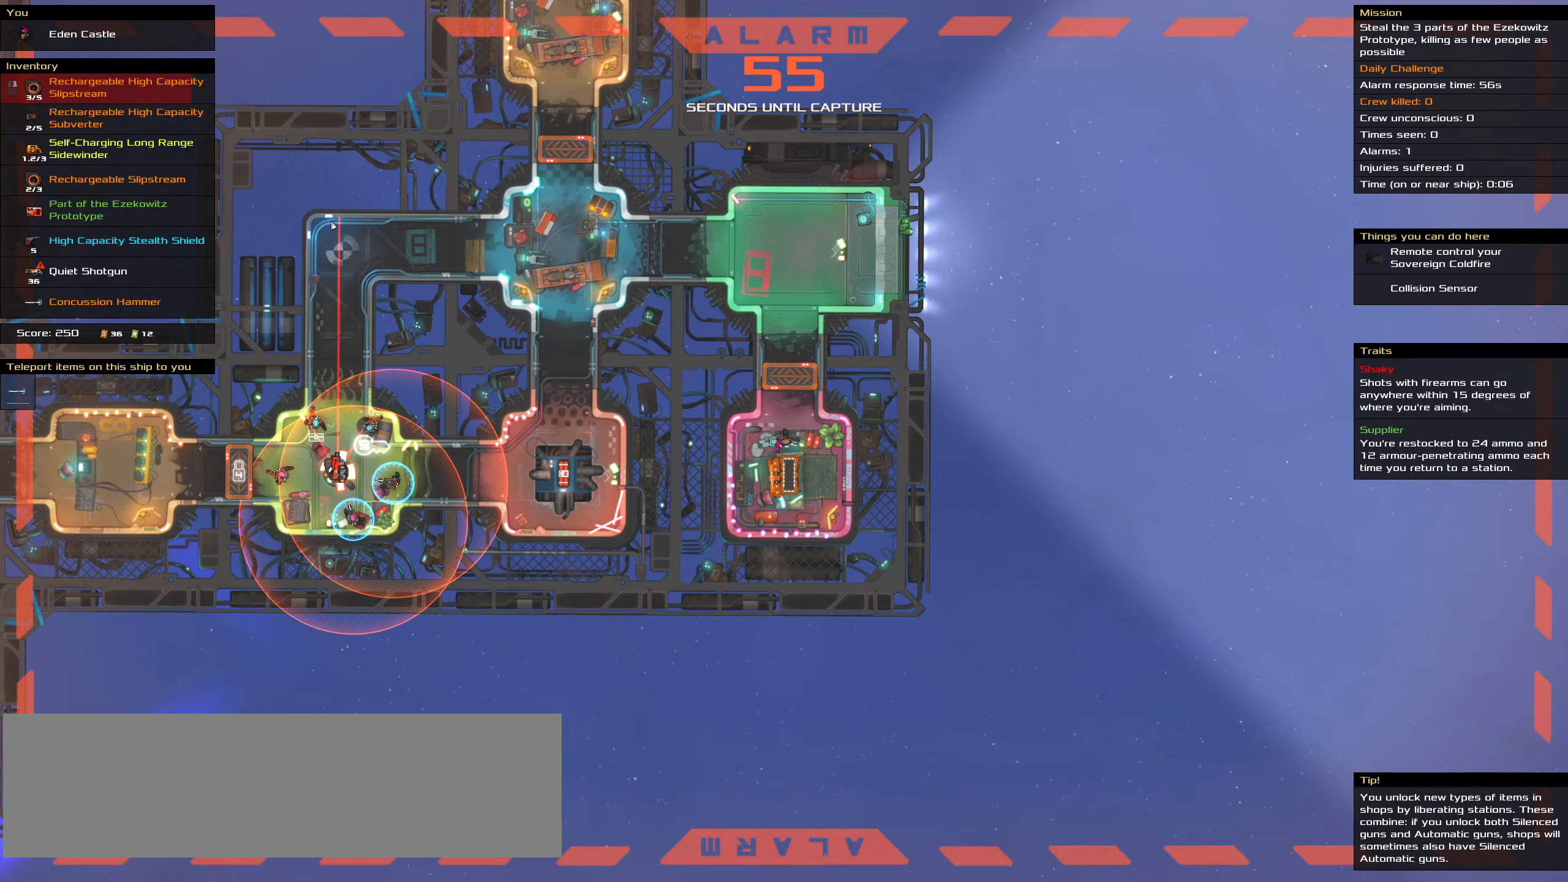
{"keys": [], "mouse": [], "events": [[317, "t", "down"], [417, "t", "up"]]}
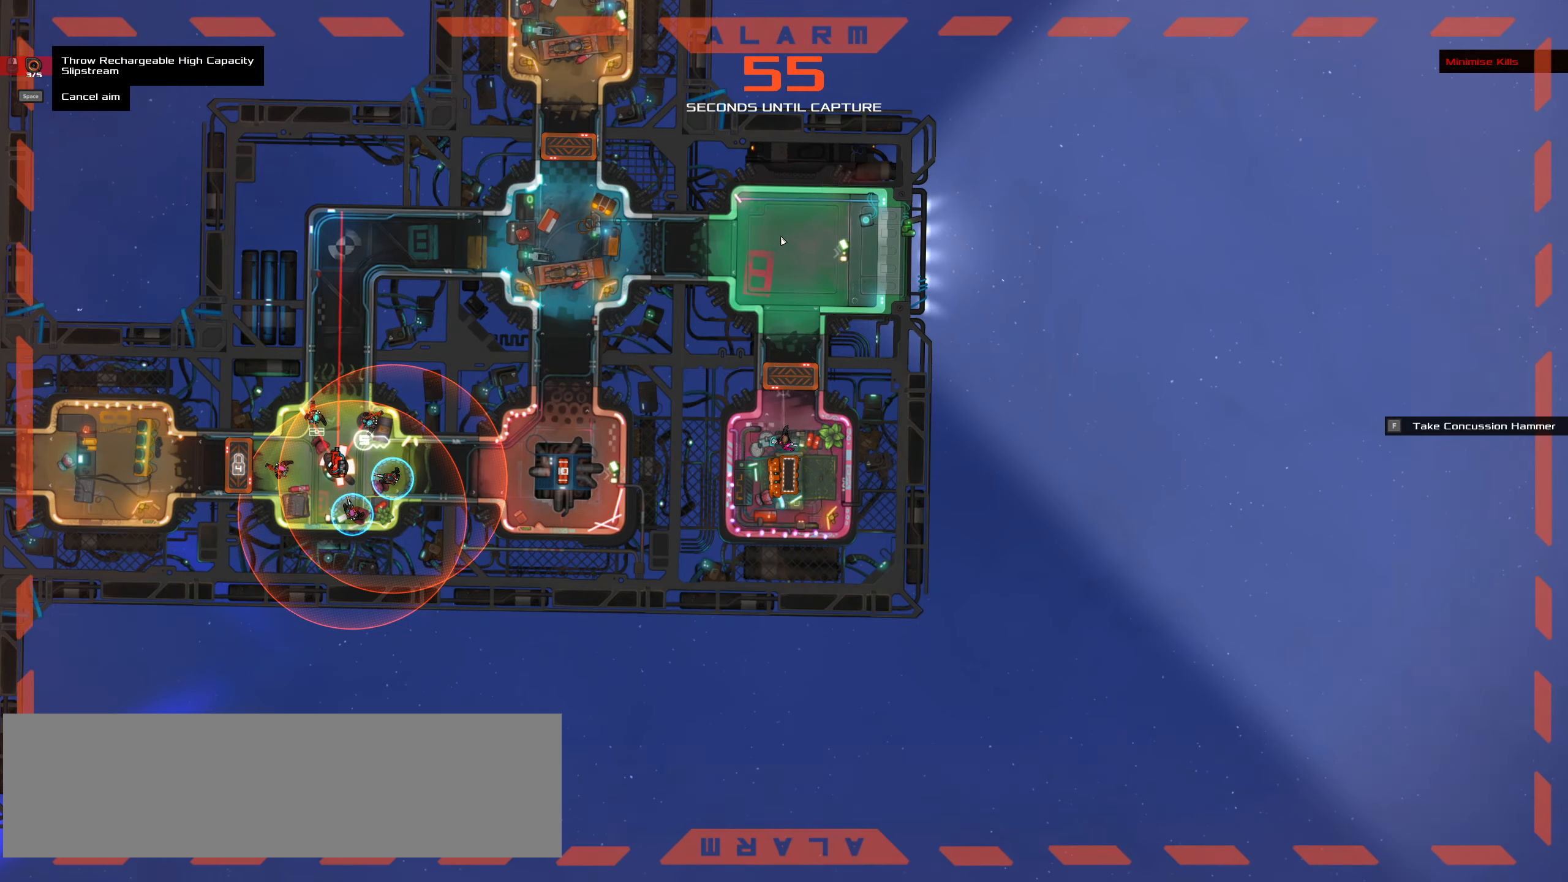
{"keys": [], "mouse": []}
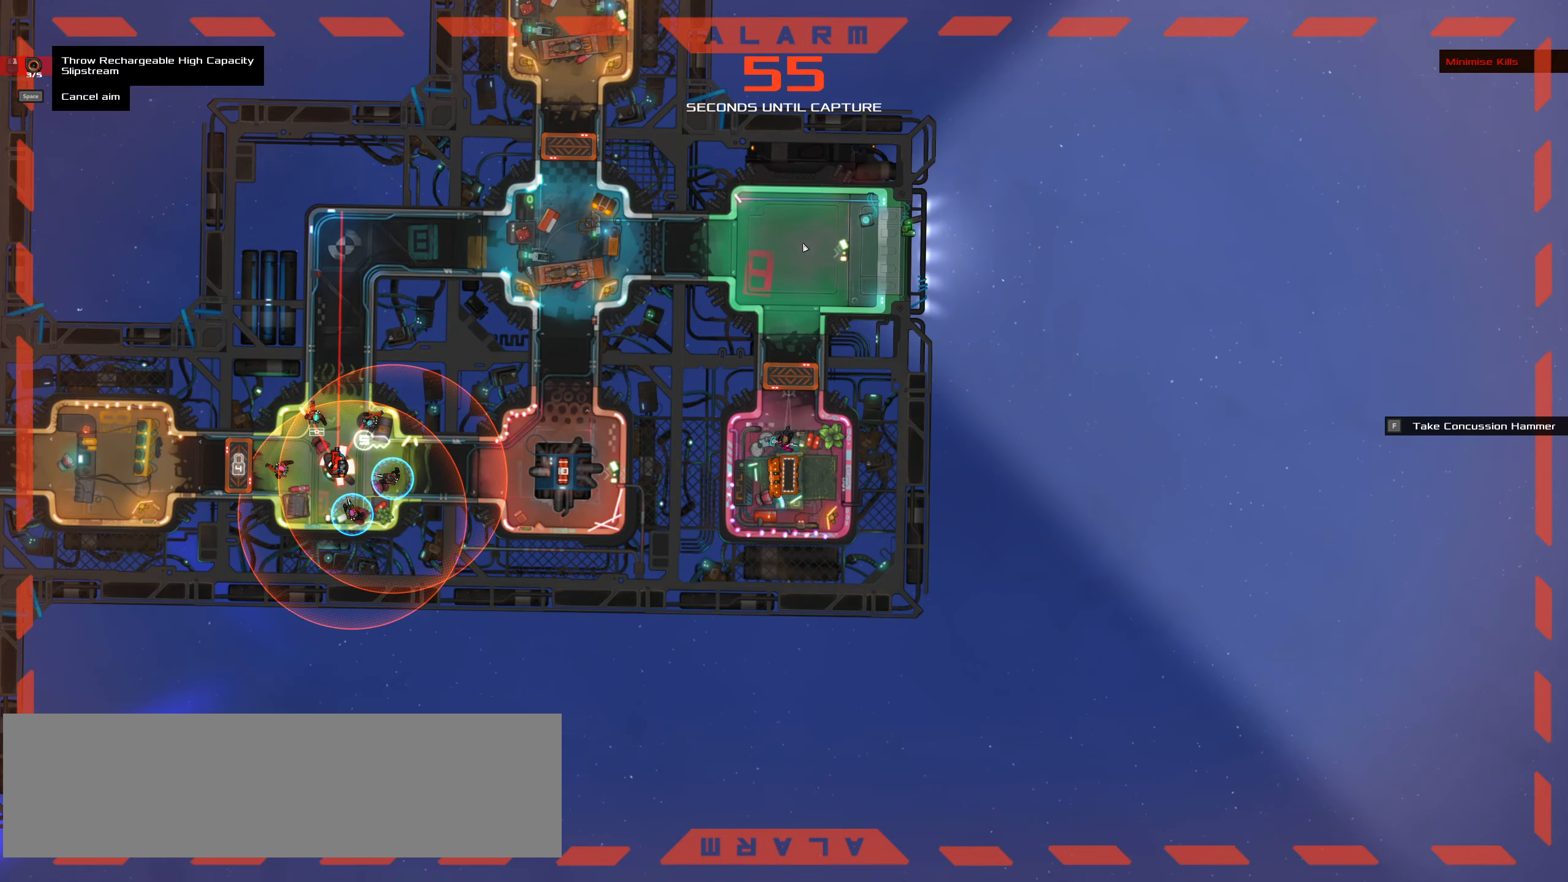
{"keys": [], "mouse": []}
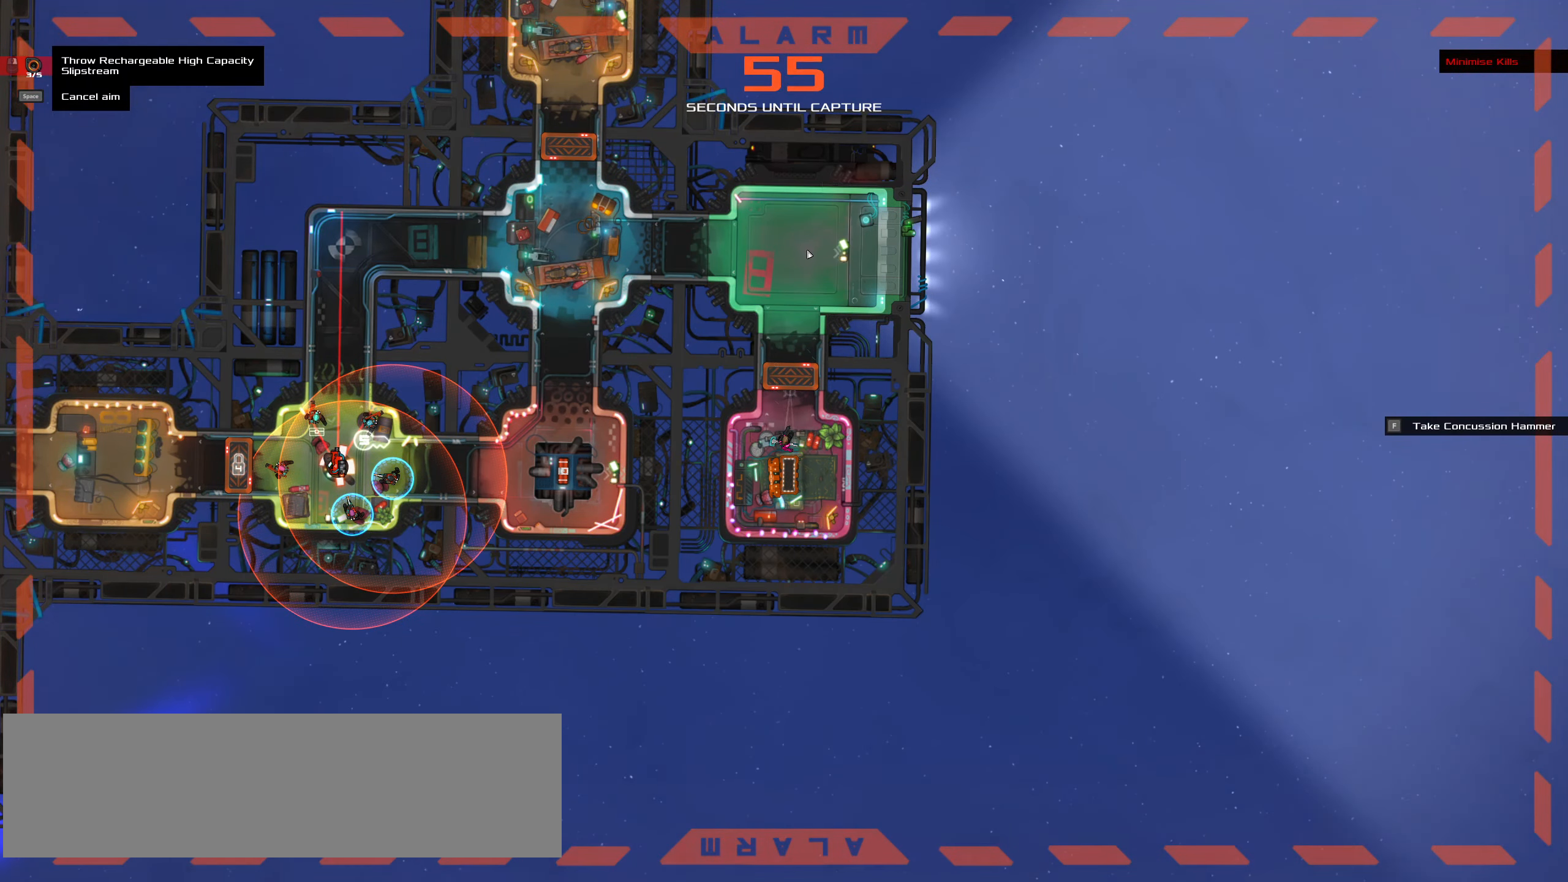
{"keys": ["ctrl_l"], "mouse": []}
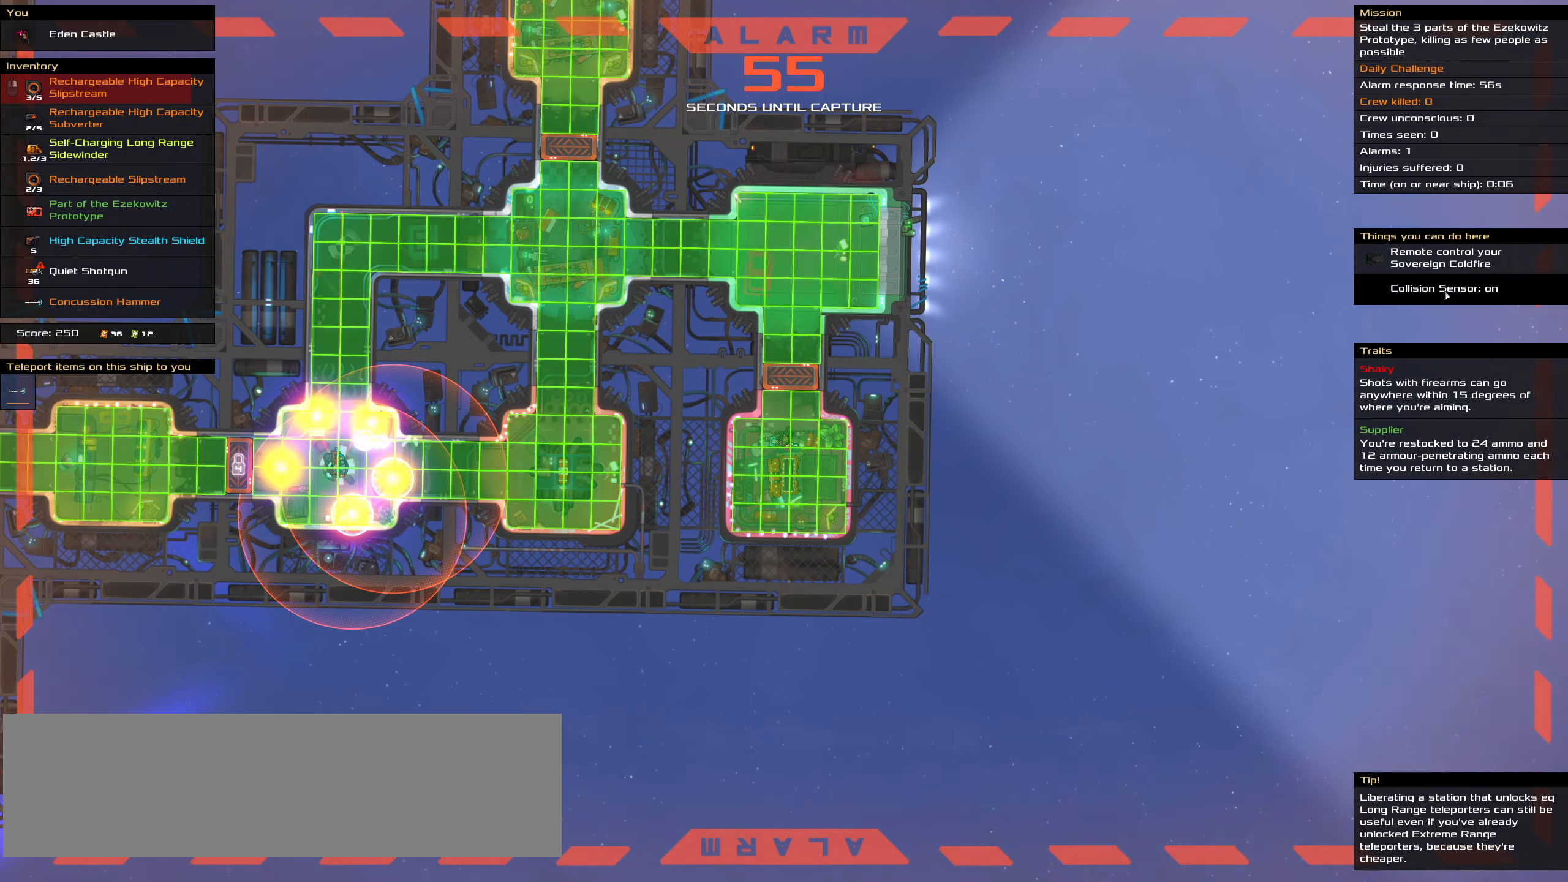
{"keys": [], "mouse": [], "events": [[434, "ctrl_l", "up"]]}
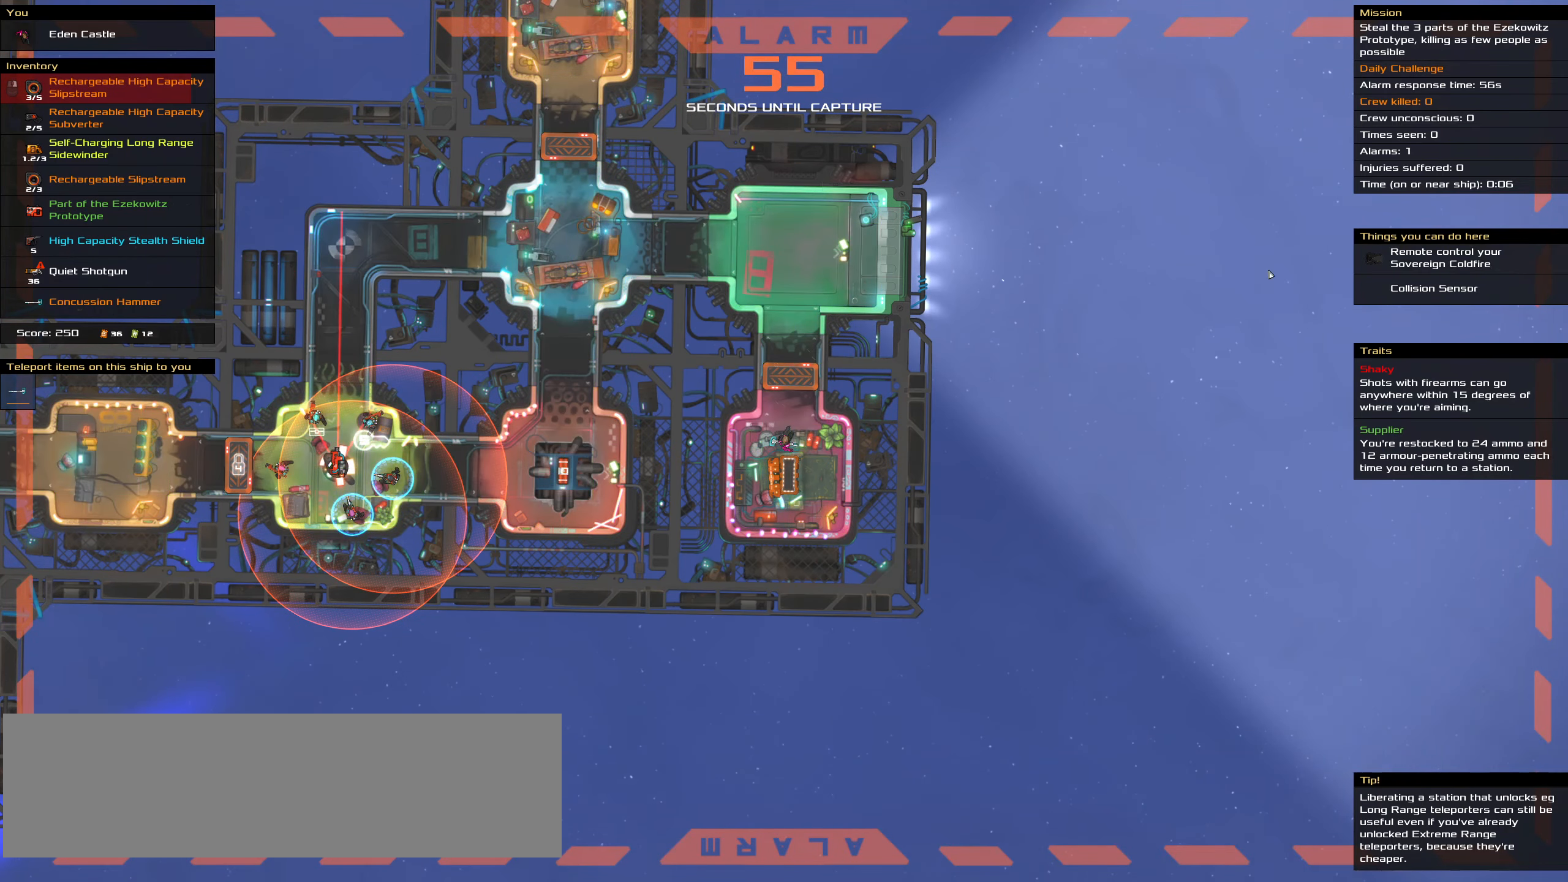
{"keys": [], "mouse": [], "events": [[117, "t", "down"], [250, "t", "up"]]}
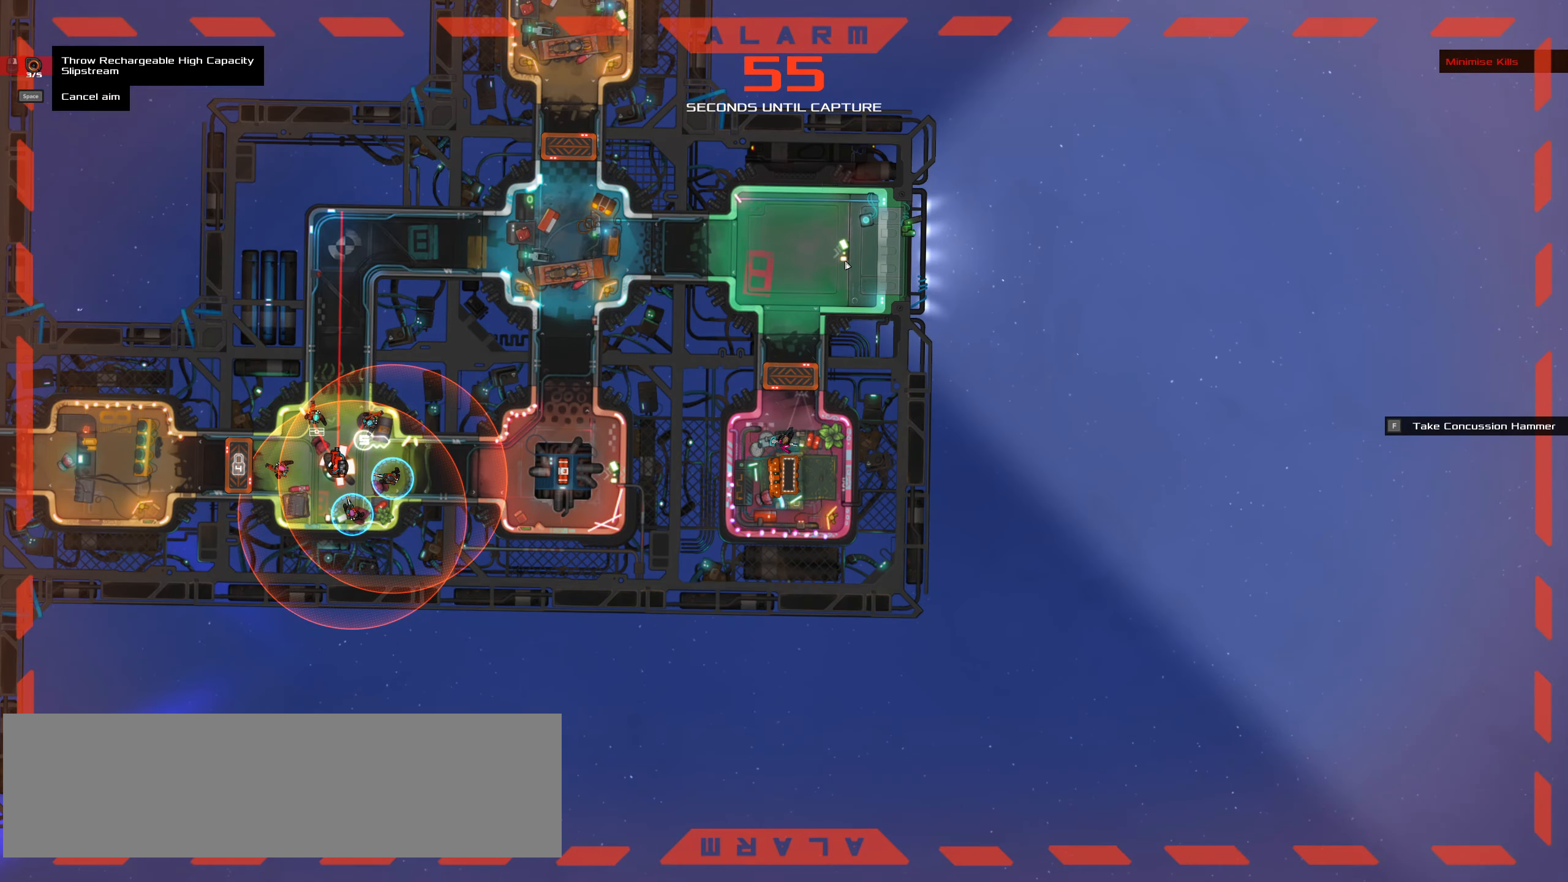
{"keys": [], "mouse": []}
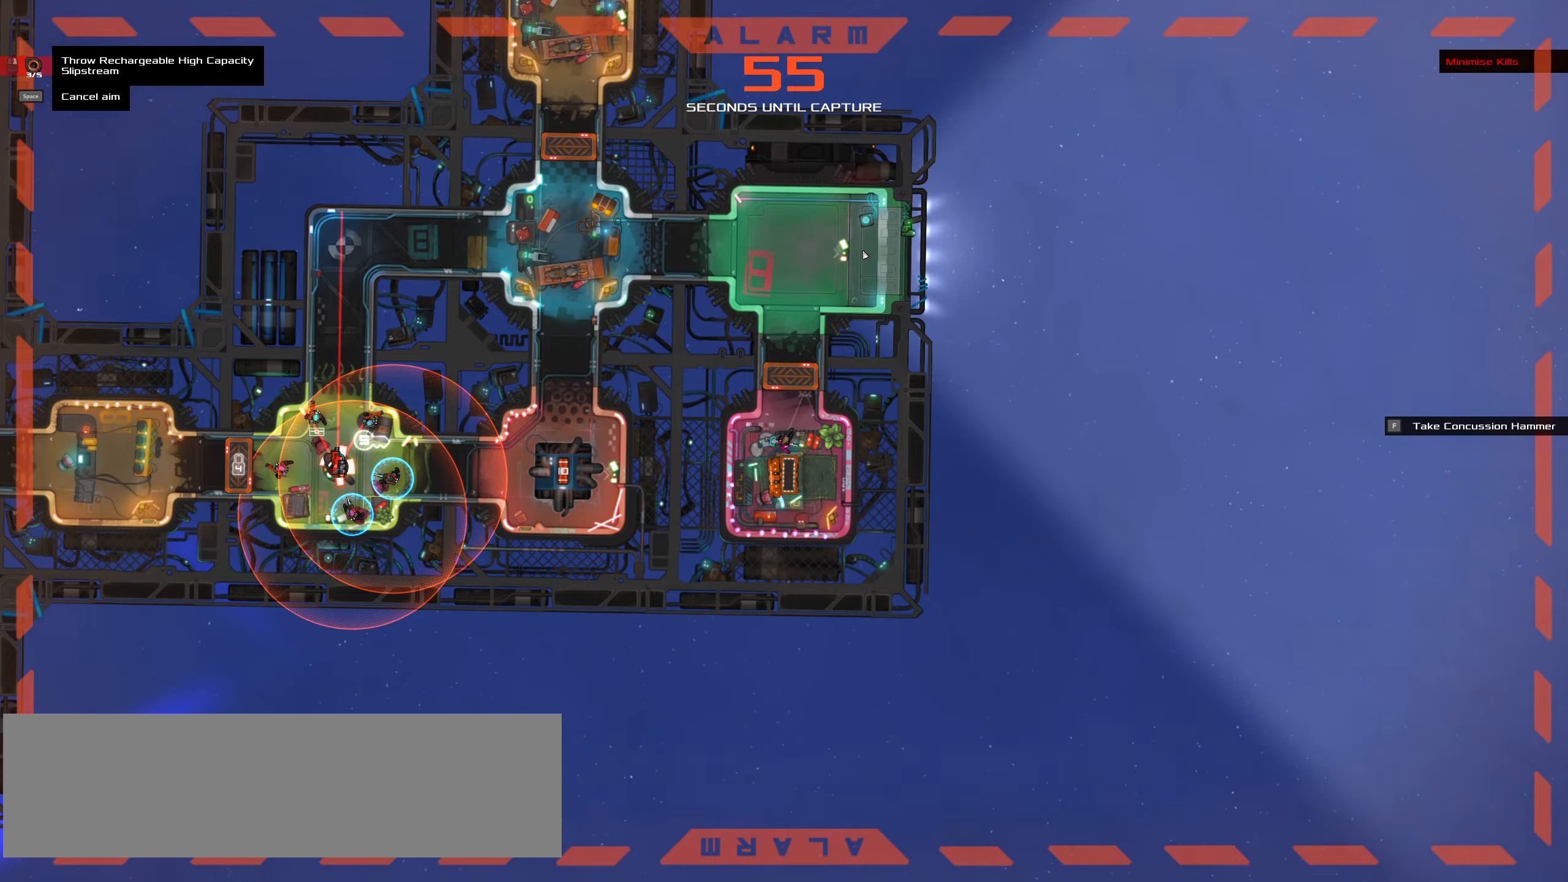
{"keys": ["ctrl_l"], "mouse": [], "events": [[183, "space", "down"], [233, "space", "up"], [383, "ctrl_l", "down"]]}
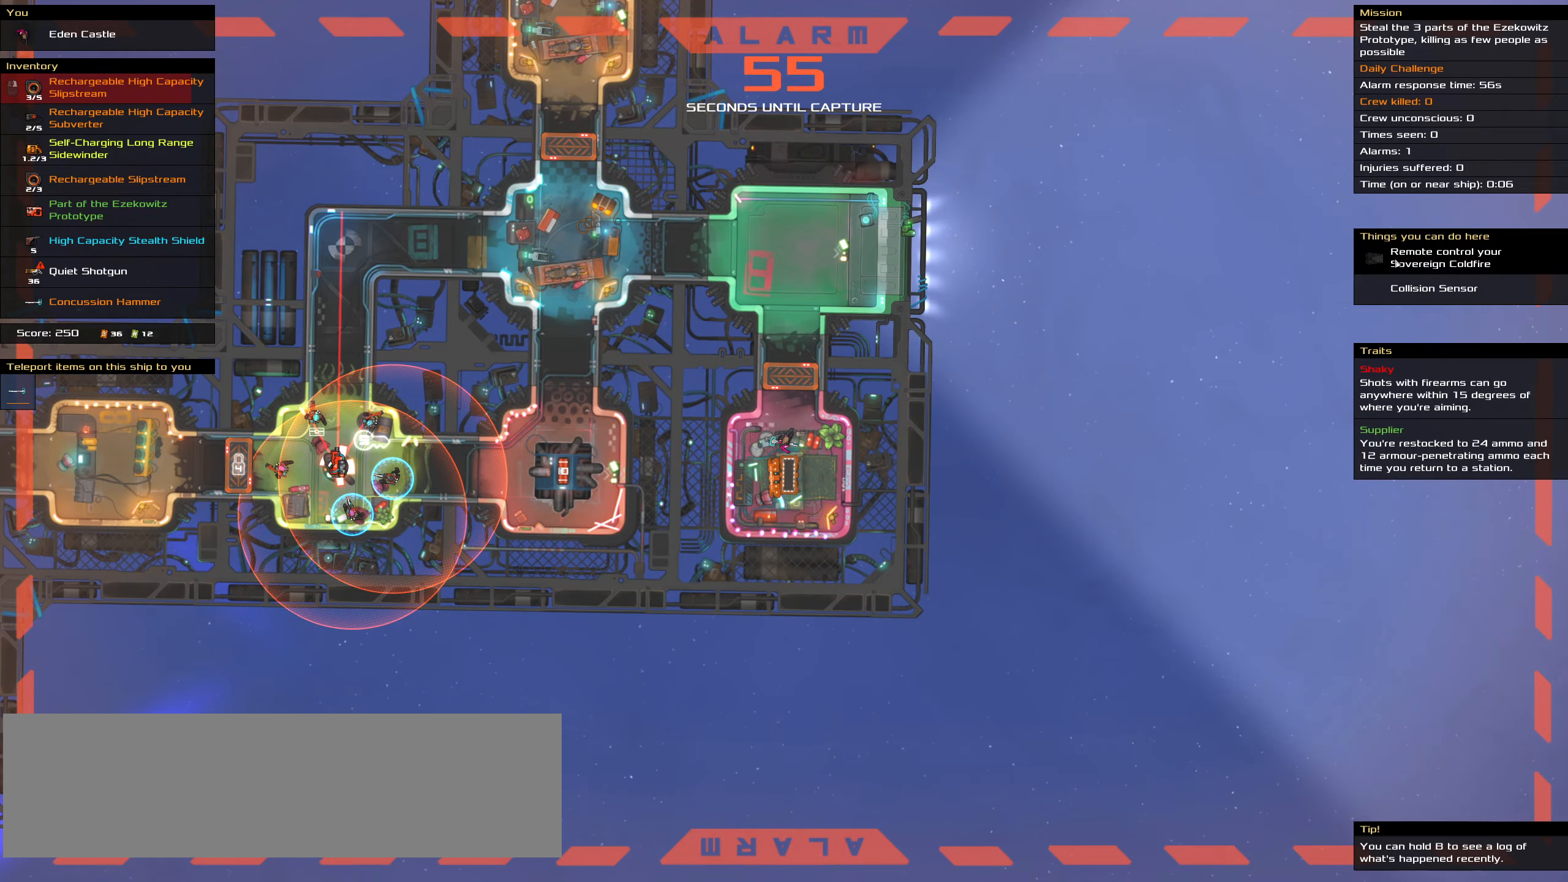
{"keys": ["ctrl_l"], "mouse": [], "events": [[300, "mouse_left", "down"], [383, "space", "down"], [400, "mouse_left", "up"], [483, "space", "up"]]}
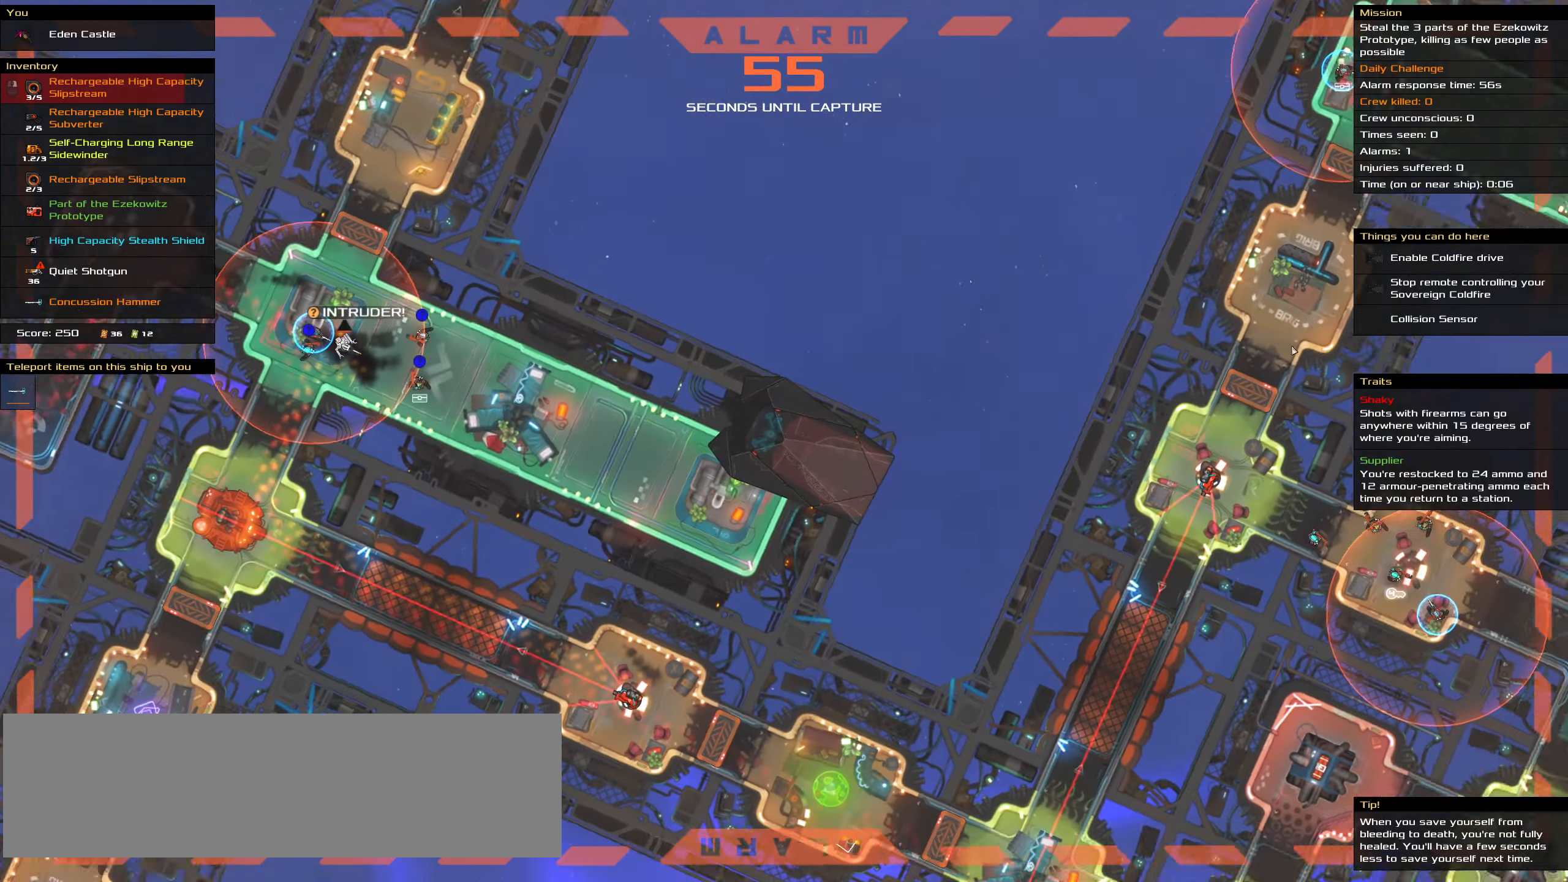
{"keys": ["ctrl_l"], "mouse": []}
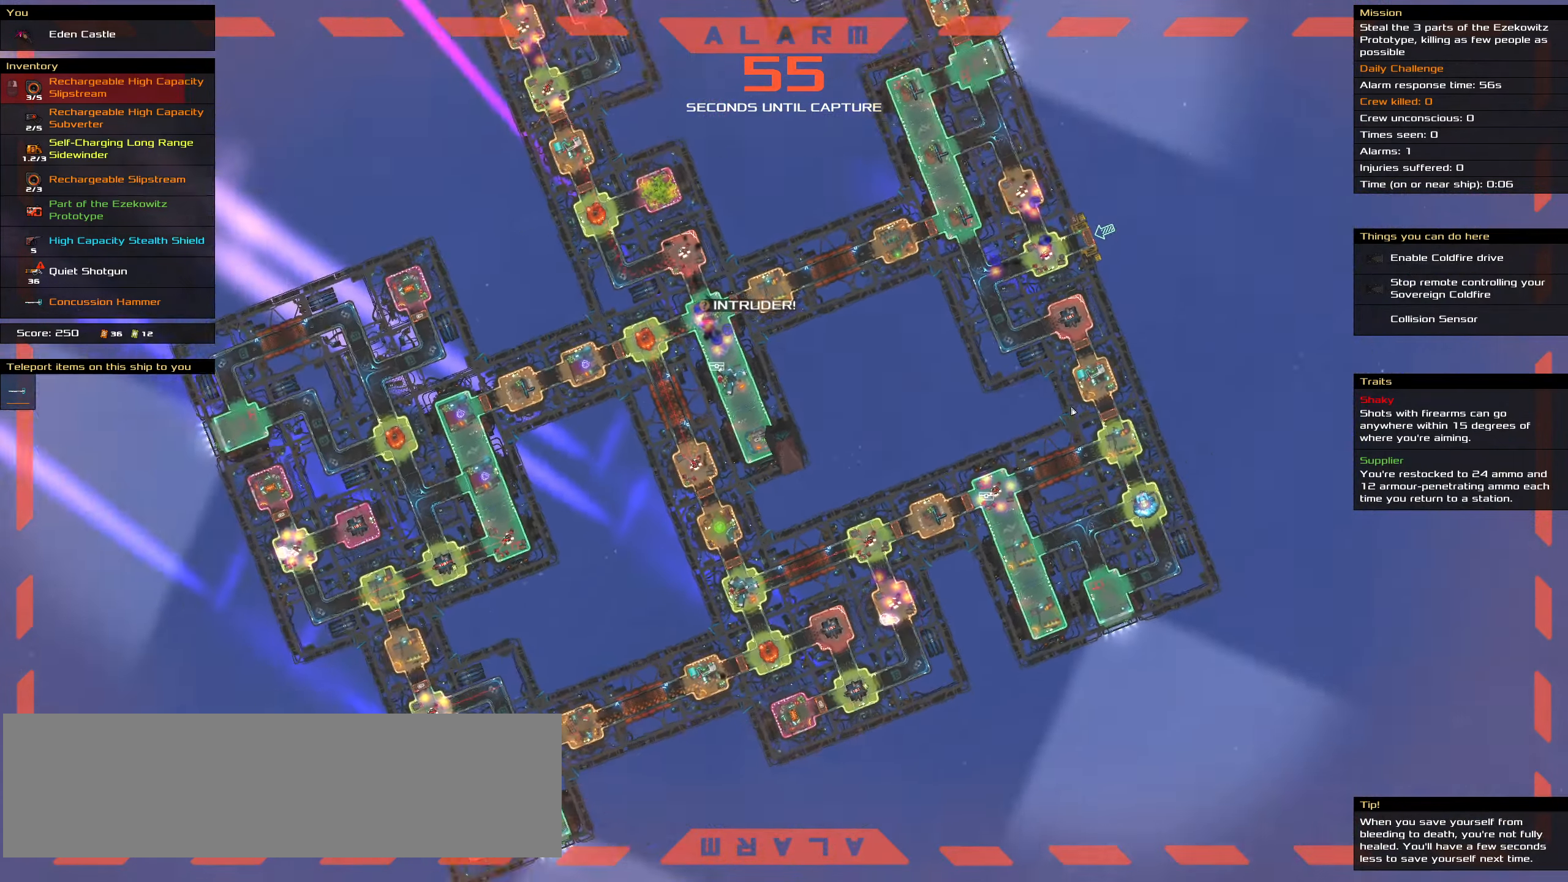
{"keys": ["ctrl_l"], "mouse": ["right"], "events": [[466, "mouse_right", "down"]]}
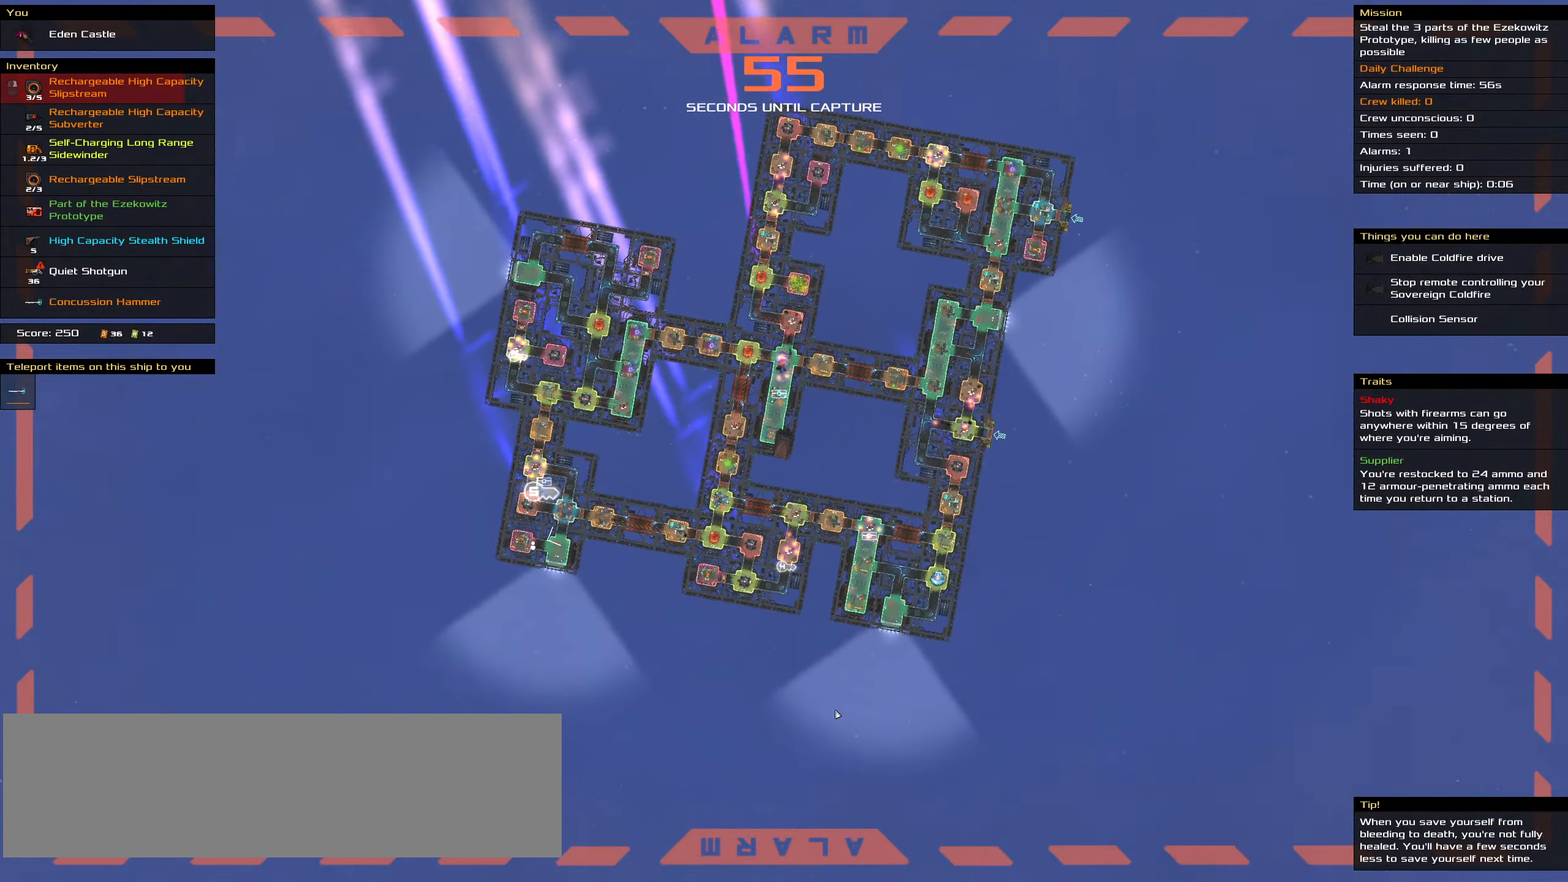
{"keys": ["ctrl_l"], "mouse": ["right"], "events": []}
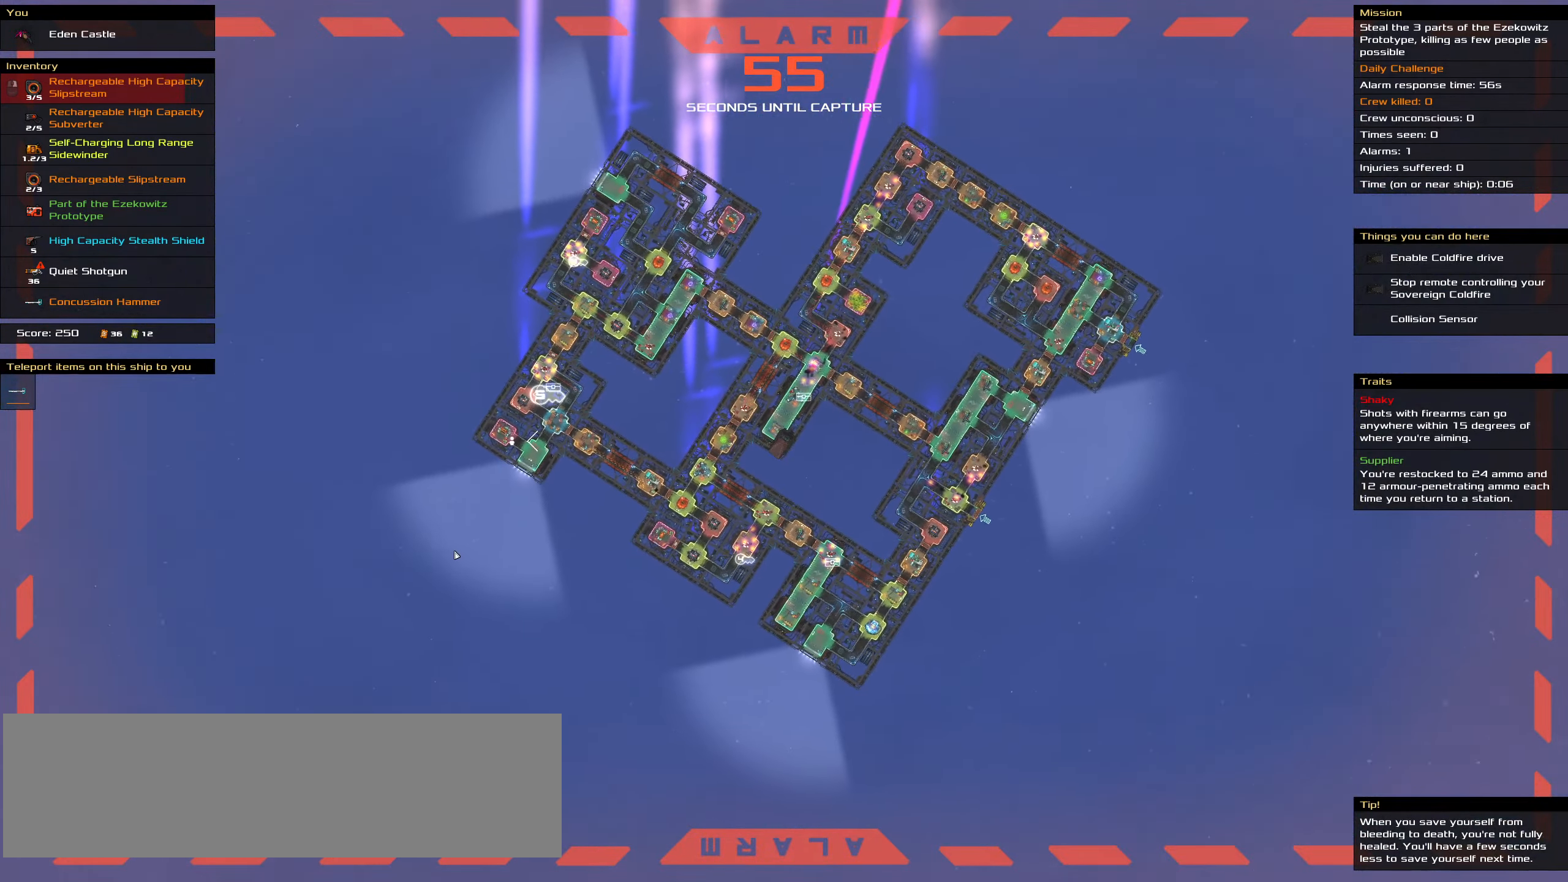
{"keys": ["ctrl_l"], "mouse": ["right"], "events": [[216, "space", "down"], [266, "space", "up"], [366, "space", "down"], [450, "space", "up"]]}
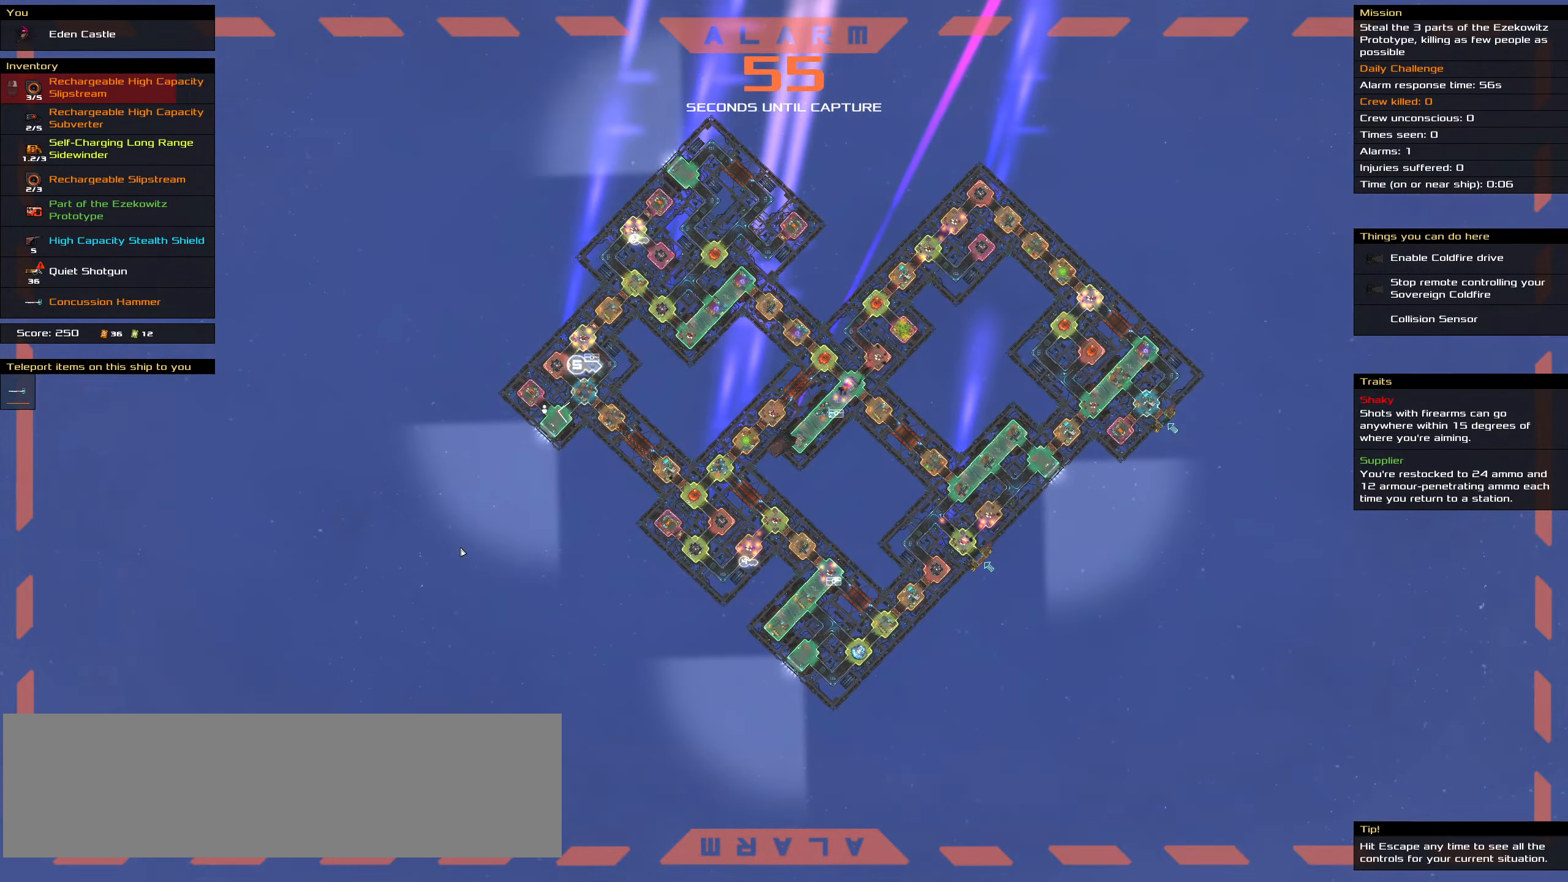
{"keys": ["ctrl_l"], "mouse": ["right"], "events": []}
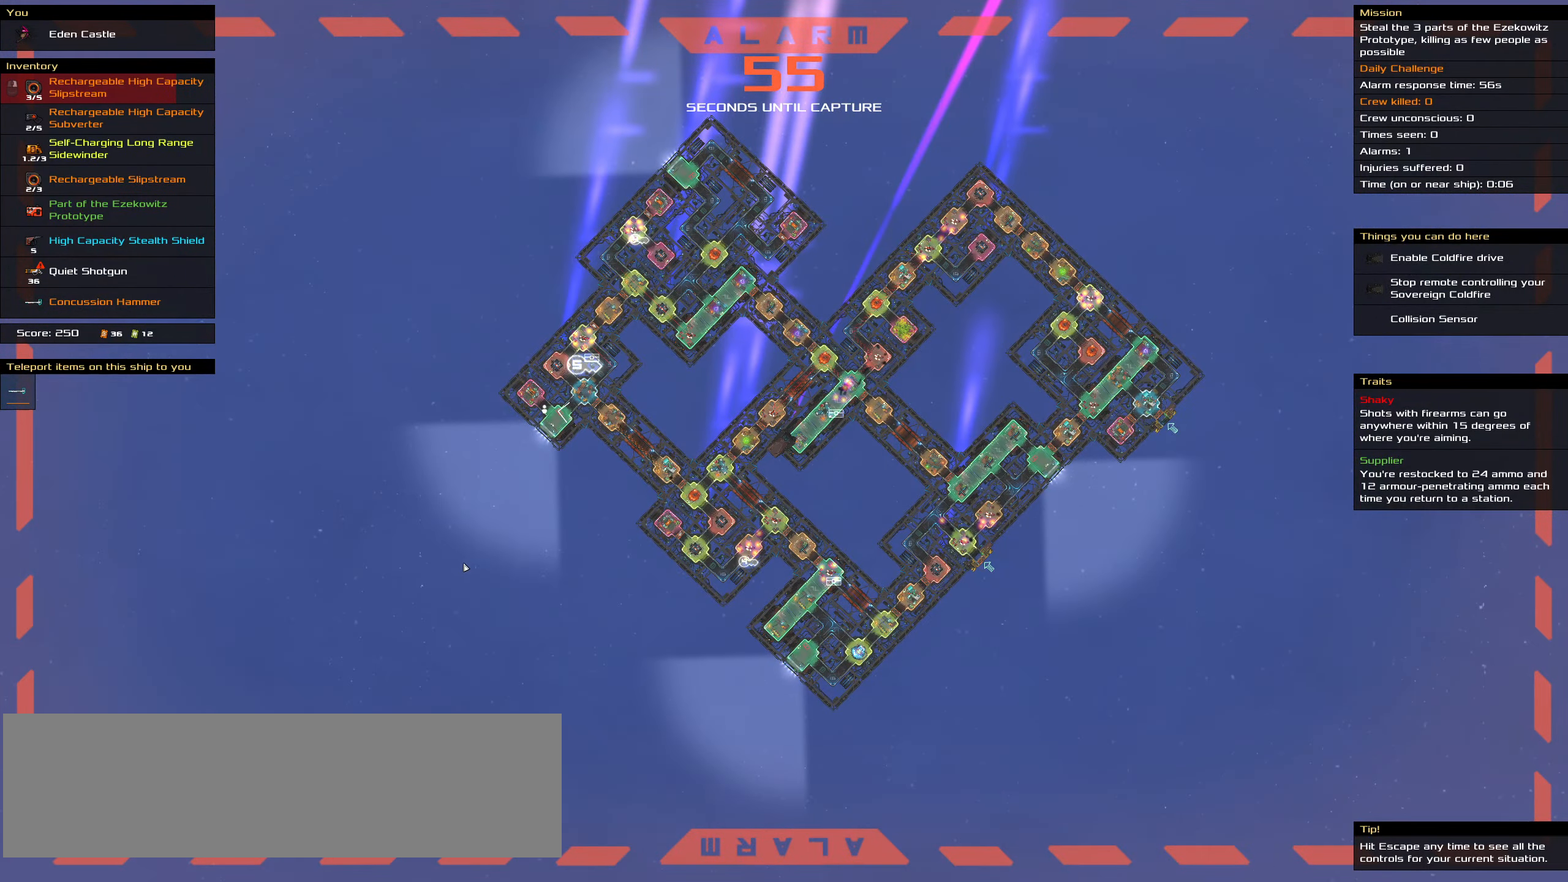
{"keys": ["ctrl_l"], "mouse": ["right"], "events": []}
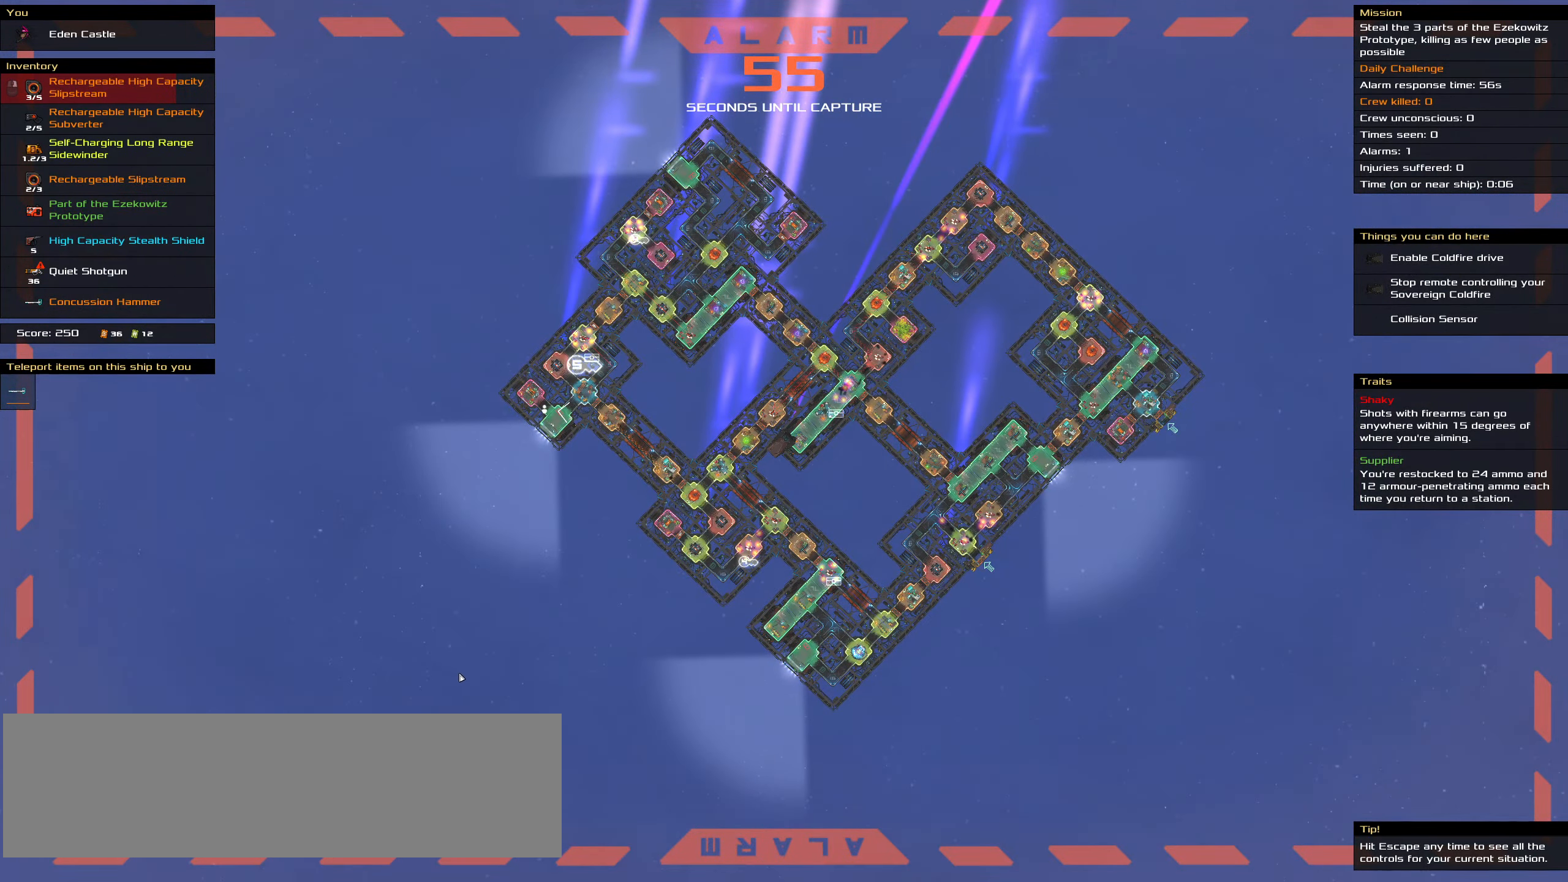
{"keys": ["ctrl_l"], "mouse": [], "events": [[83, "space", "down"], [366, "mouse_right", "up"], [366, "space", "up"]]}